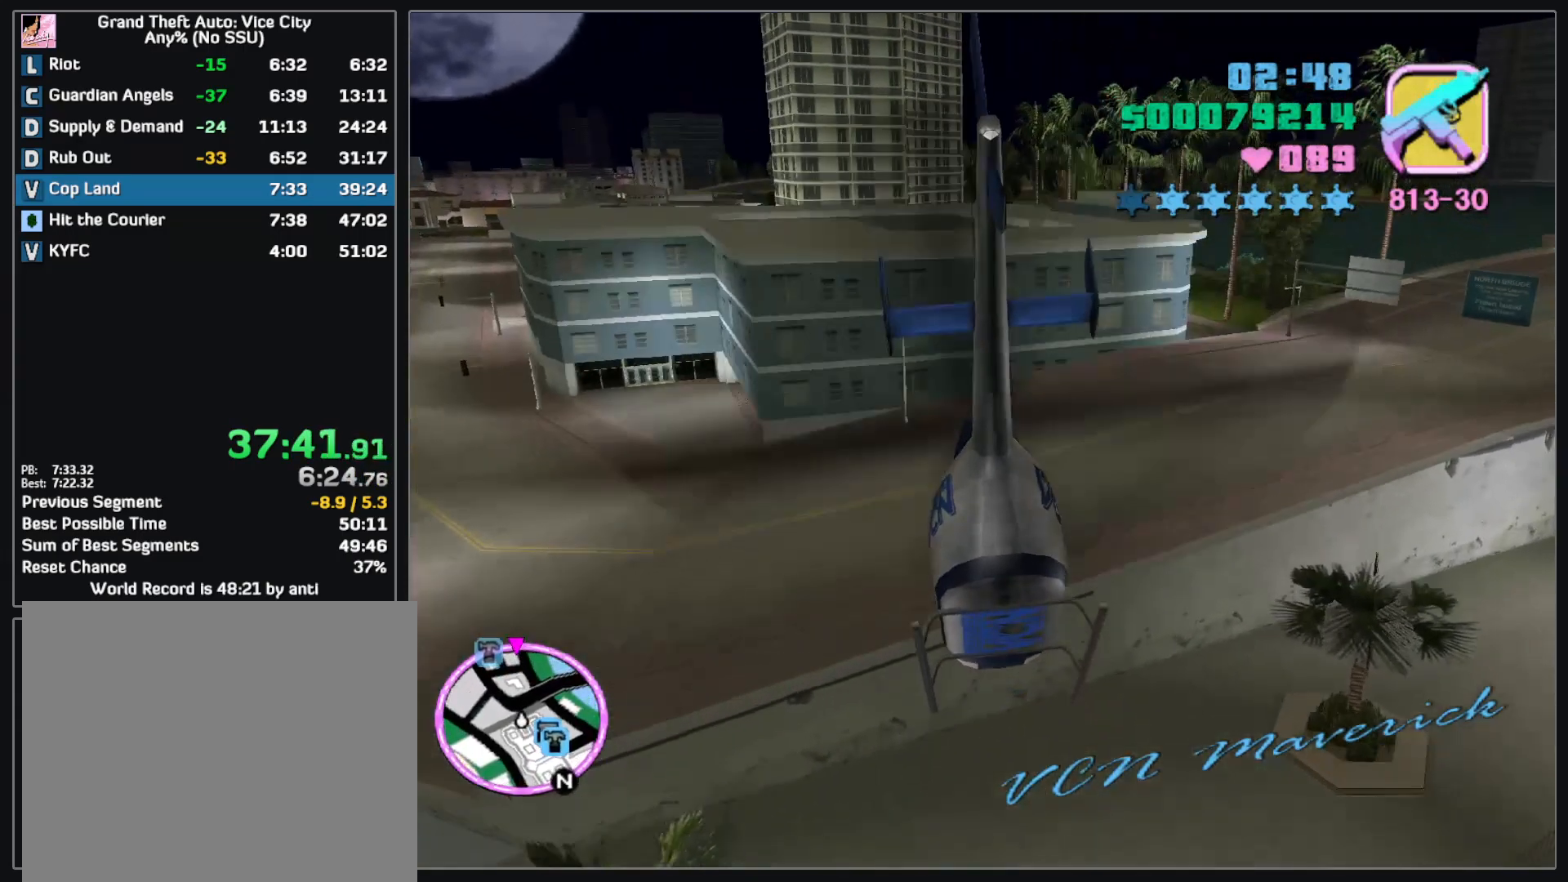
Gameplay with keyboard and mouse; each line is a JSON object with the keys and mouse buttons held at the frame after it. "events" lists presses ("down") and releases ("up") of "w", "mouse_left", "mouse_wheel" and "mouse_right" between this image and that frame as [ms after this image, input, new state], when the widget could be followed in between. "mouse_left", "mouse_wheel", "mouse_right" = the "left", "wheel", "right" buttons of the "mouse" list. No other keys are recorded. "wheel" means that the mouse wheel is clicked or scrolled. Mouse movement is not recorded.
{"keys": ["w"], "mouse": [], "events": []}
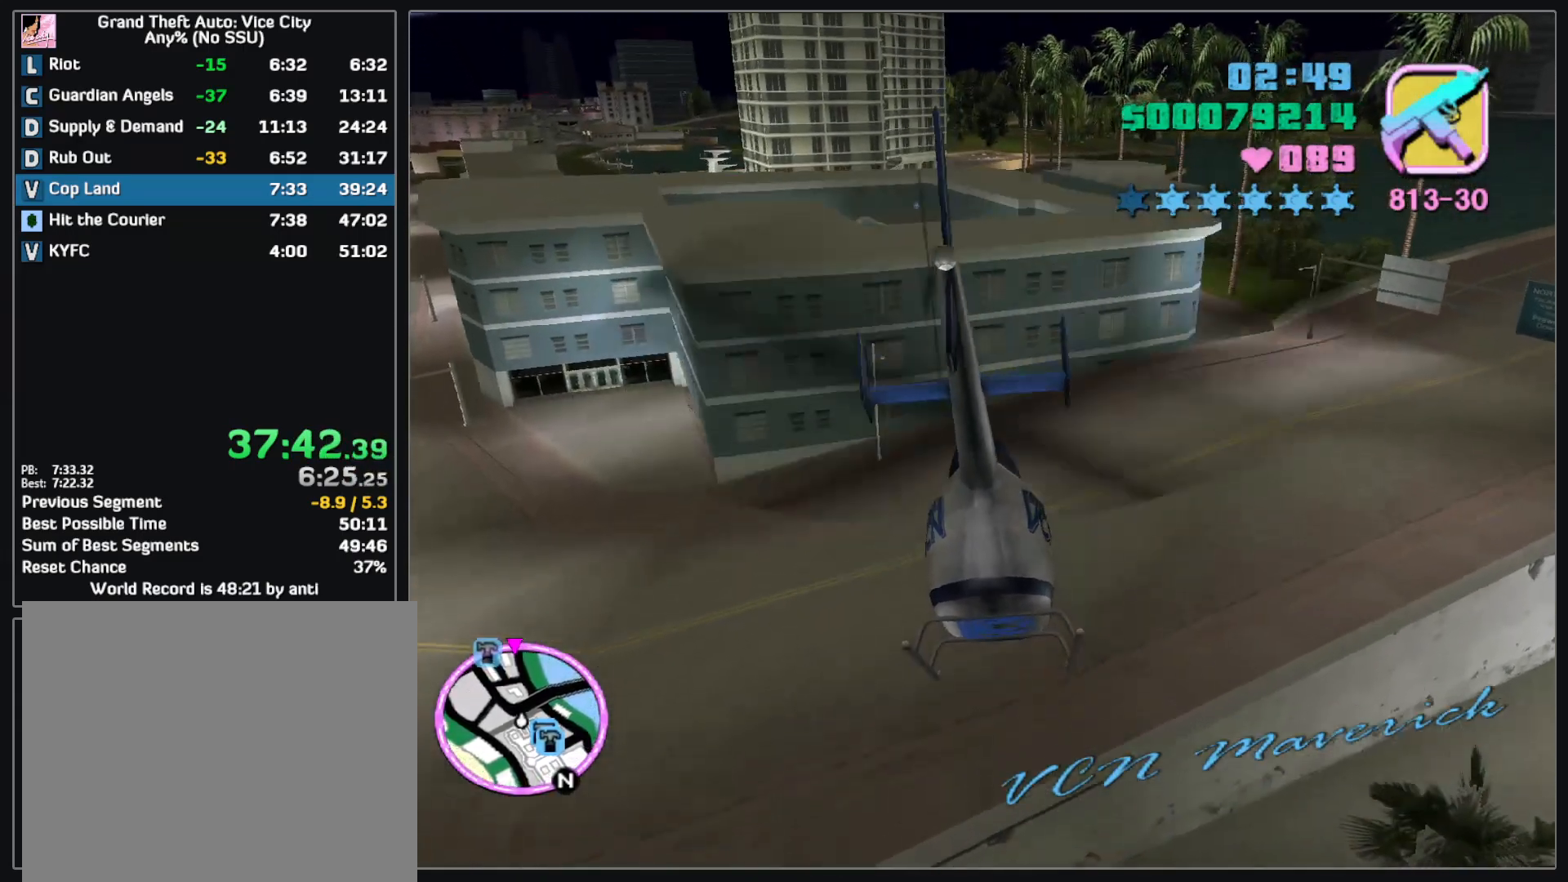
{"keys": ["w"], "mouse": [], "events": []}
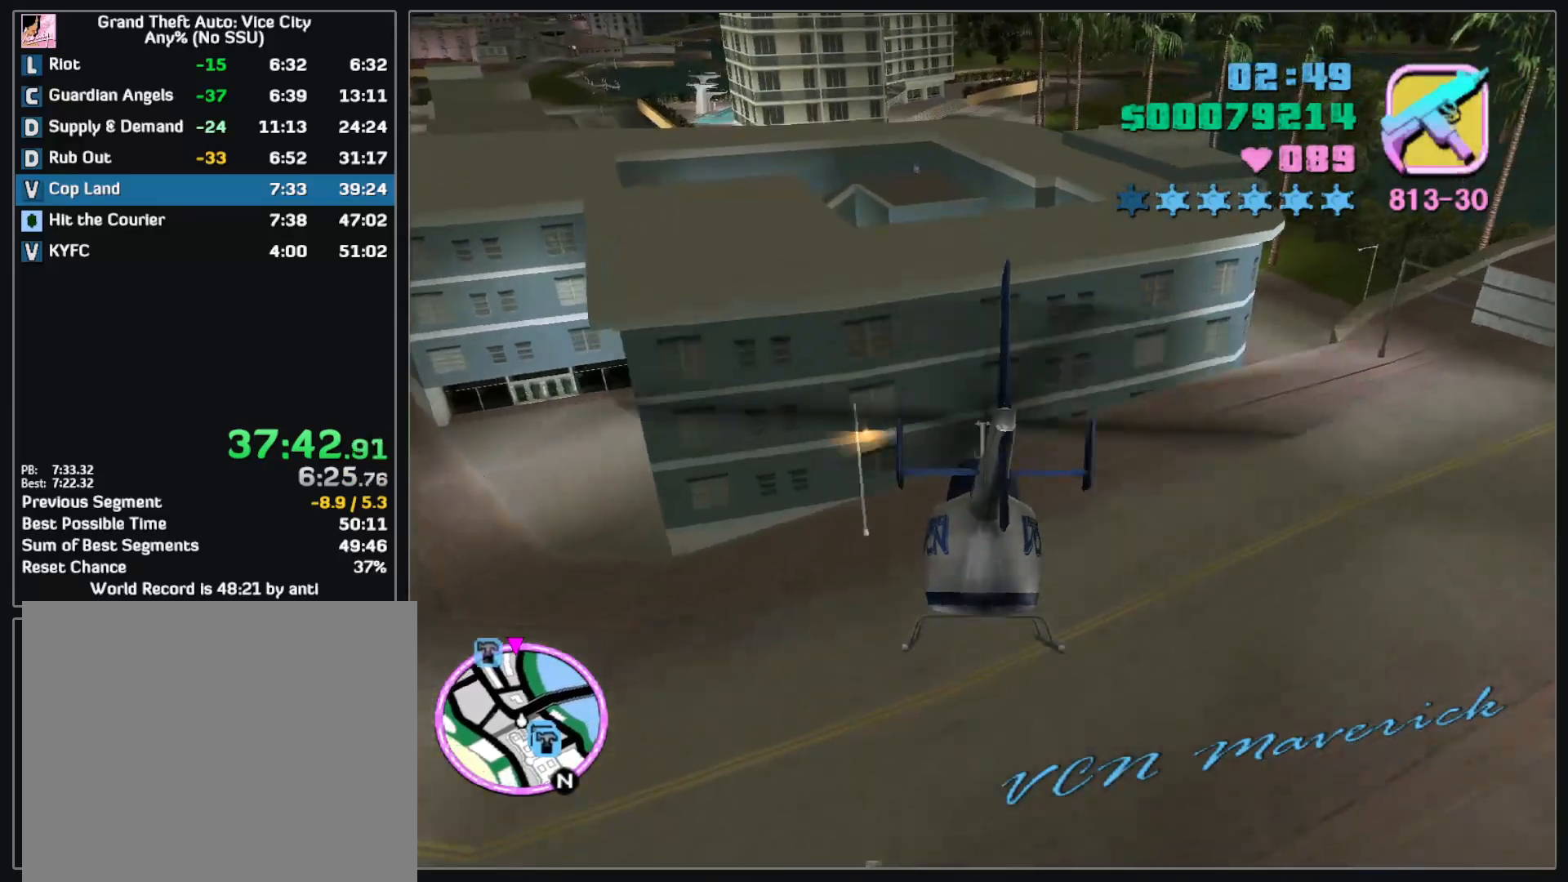
{"keys": ["w"], "mouse": [], "events": []}
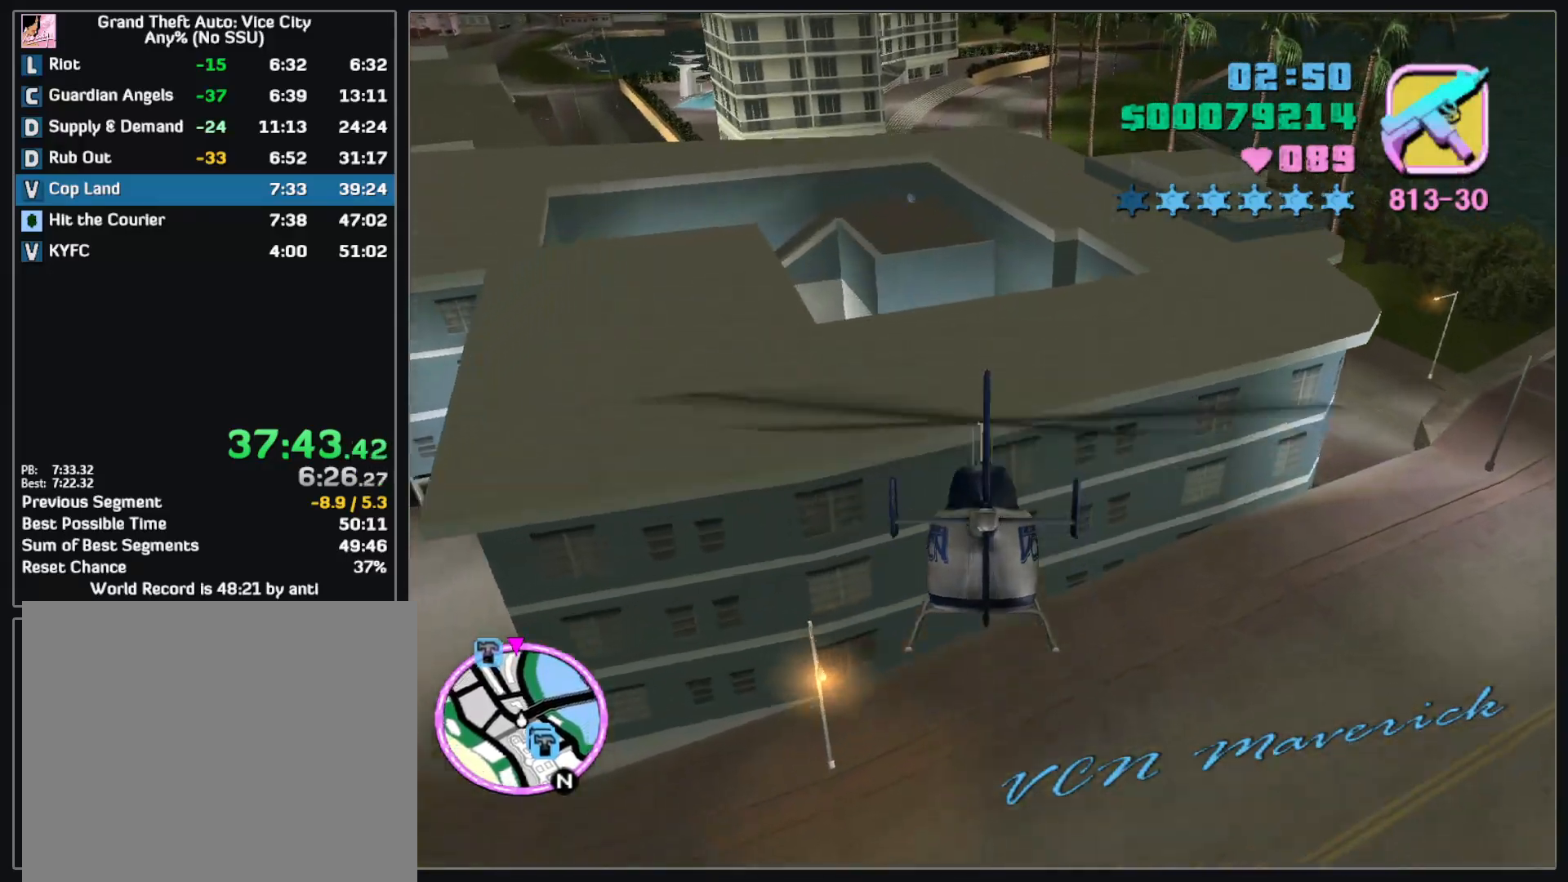
{"keys": ["w"], "mouse": [], "events": []}
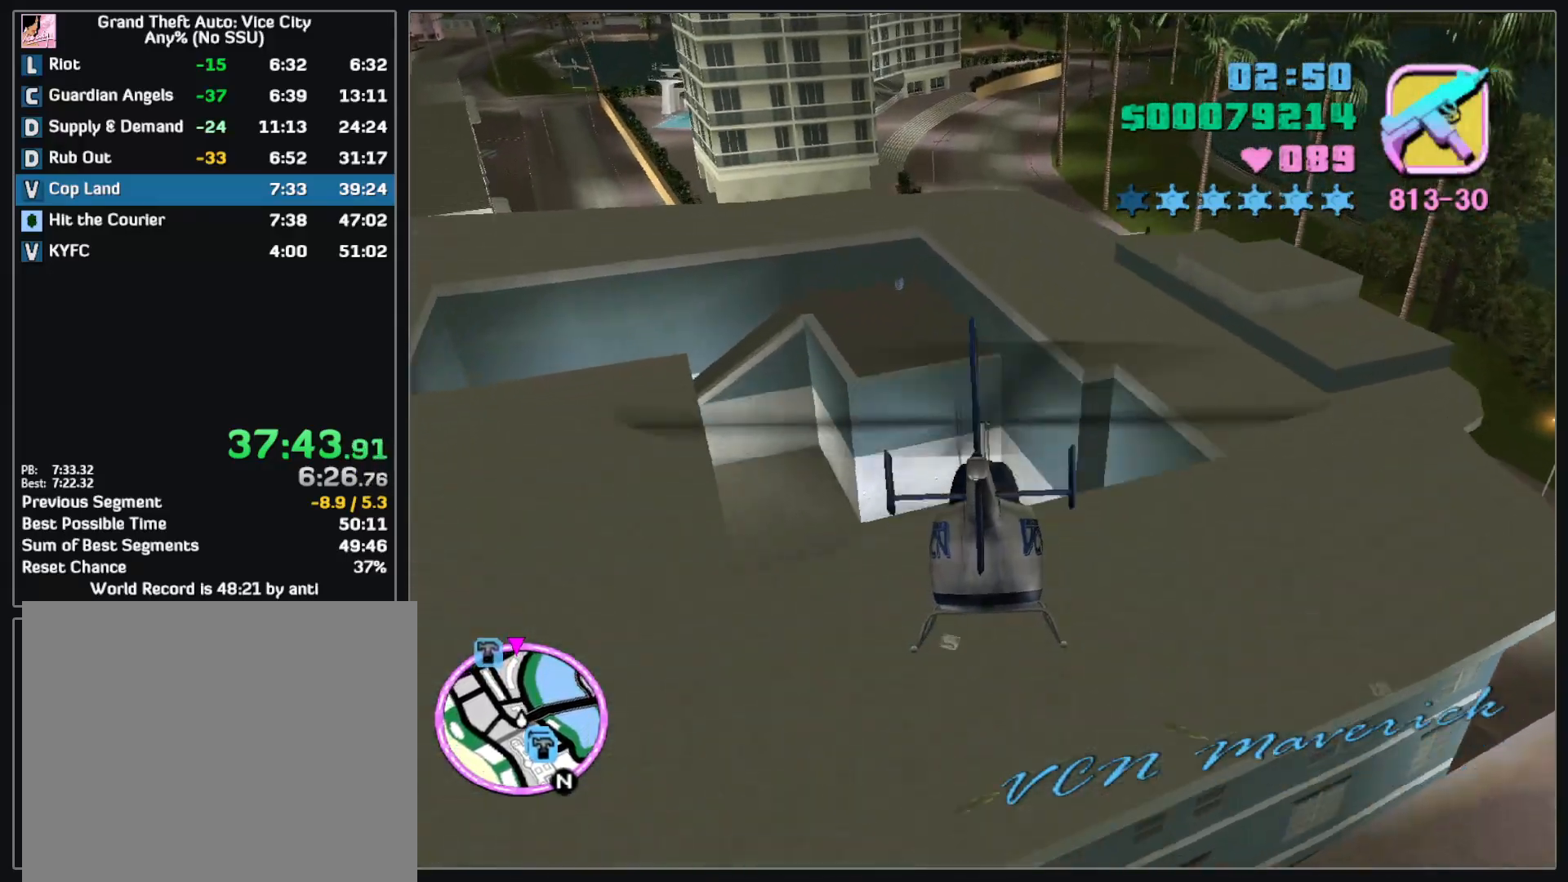
{"keys": ["w"], "mouse": [], "events": []}
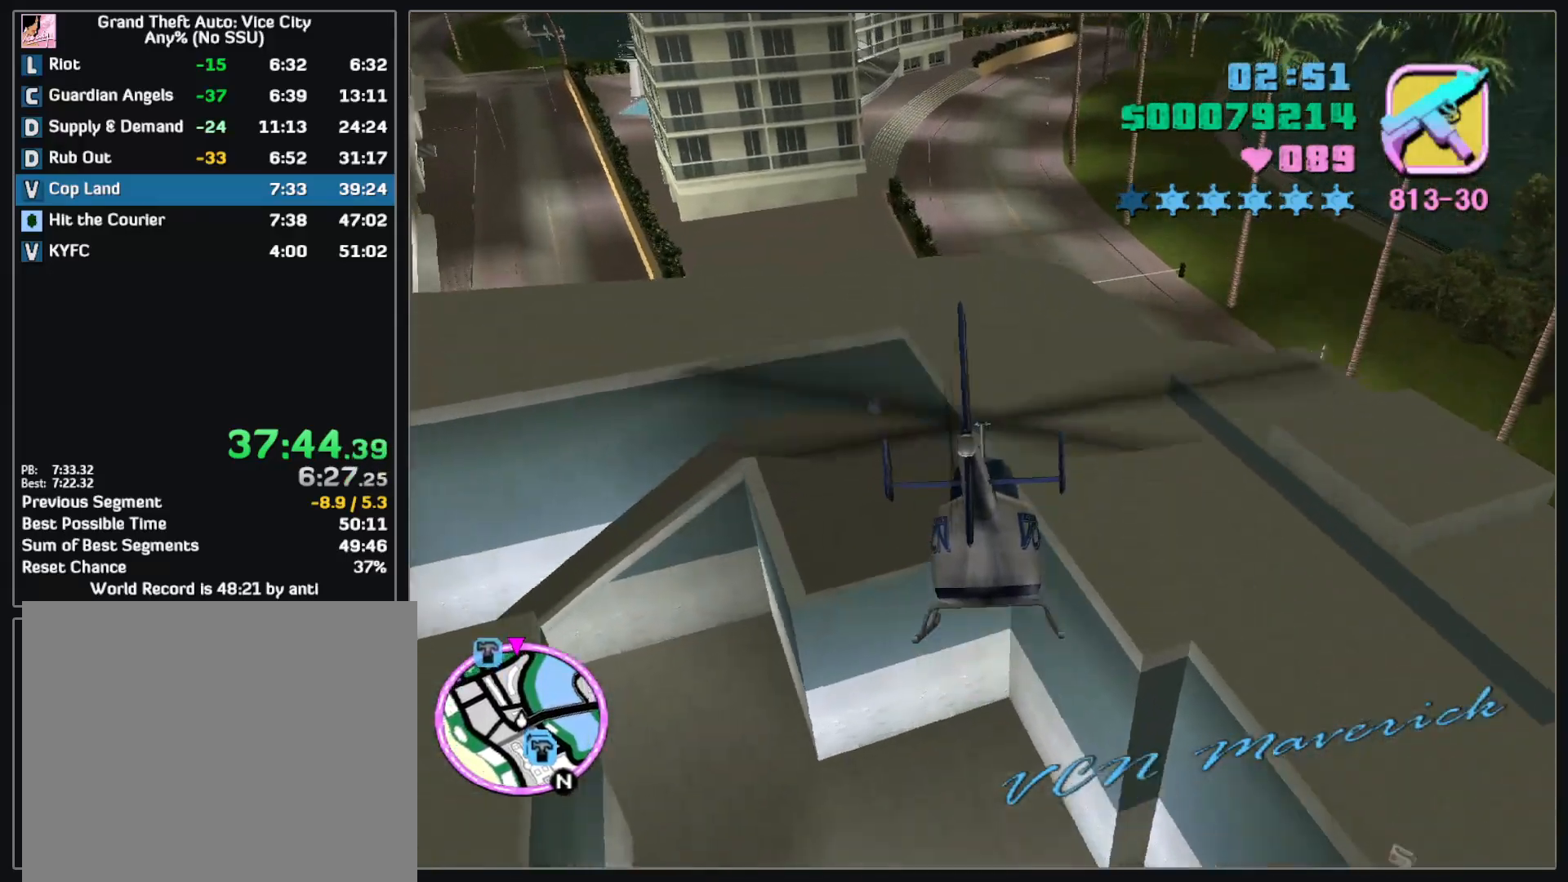
{"keys": ["w"], "mouse": [], "events": []}
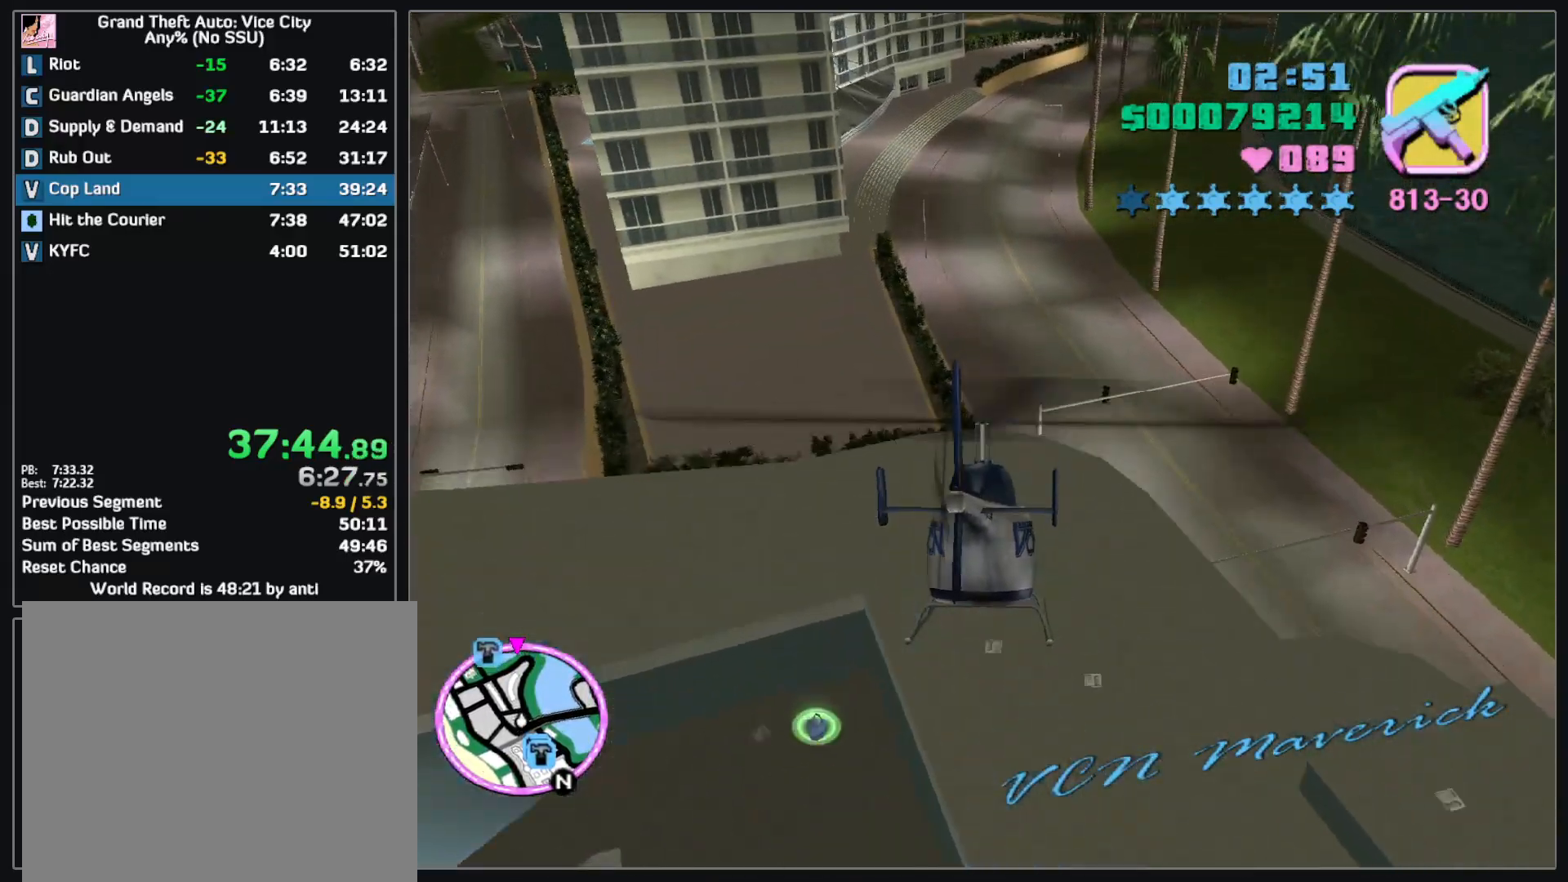
{"keys": ["w"], "mouse": [], "events": []}
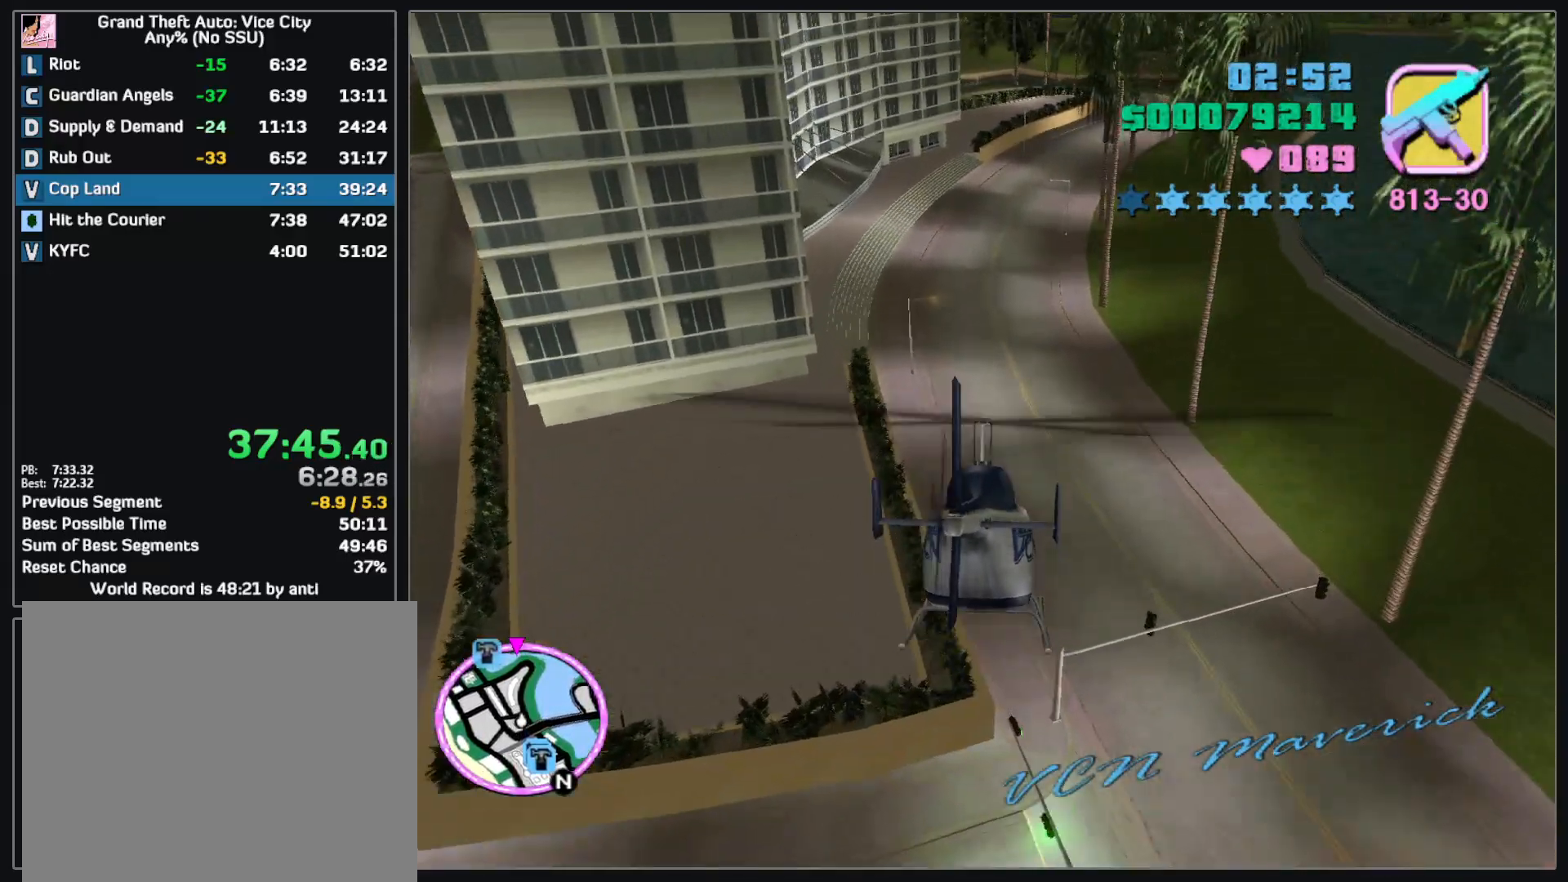
{"keys": ["w"], "mouse": [], "events": []}
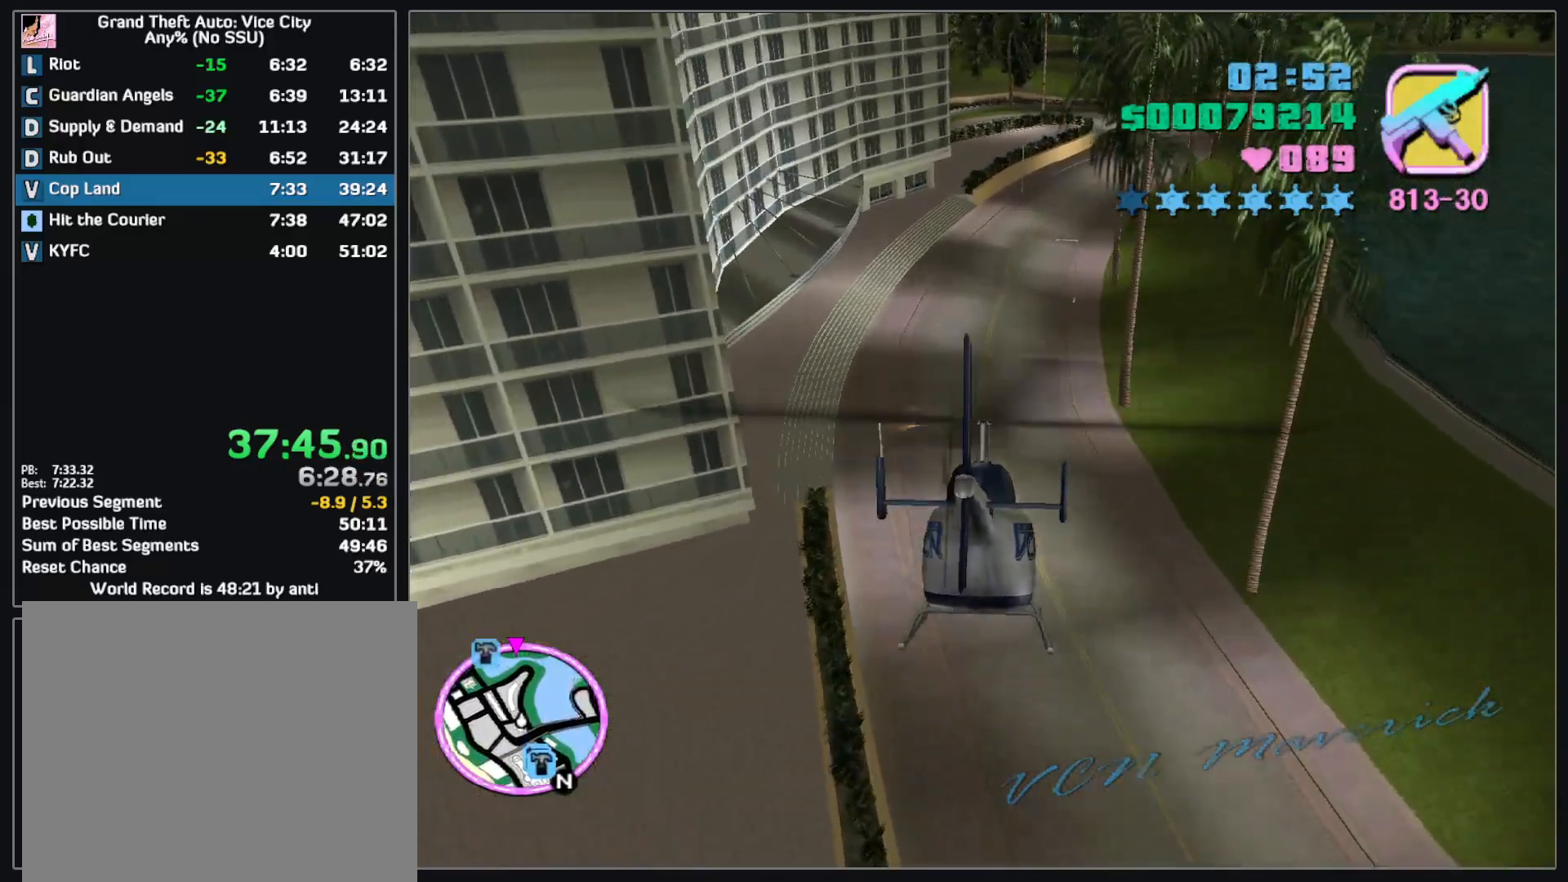
{"keys": ["w"], "mouse": [], "events": []}
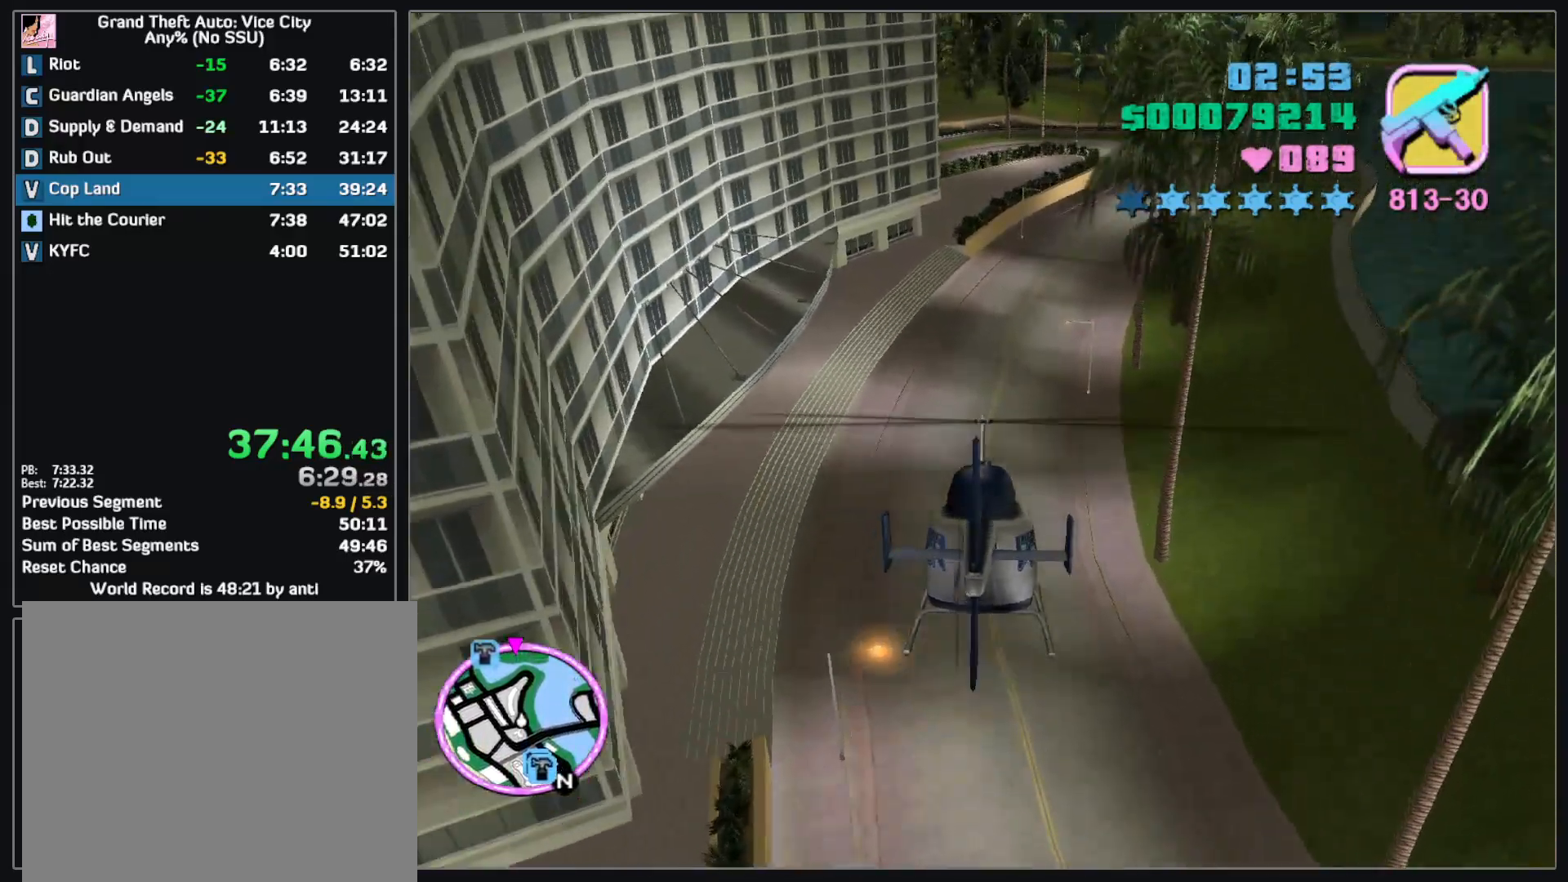
{"keys": ["w"], "mouse": [], "events": []}
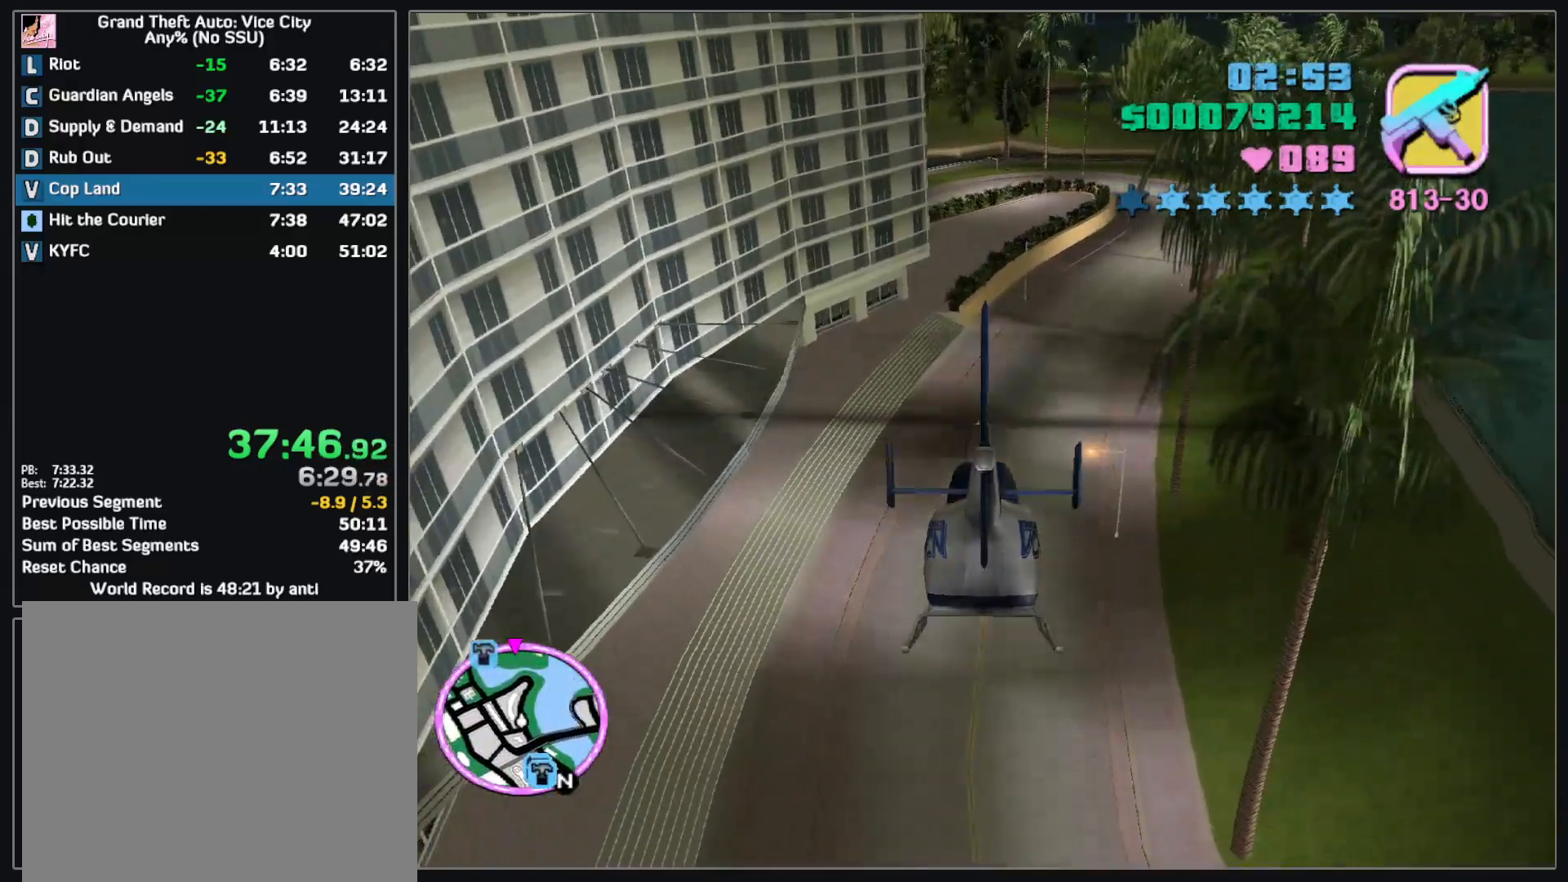
{"keys": ["w"], "mouse": [], "events": []}
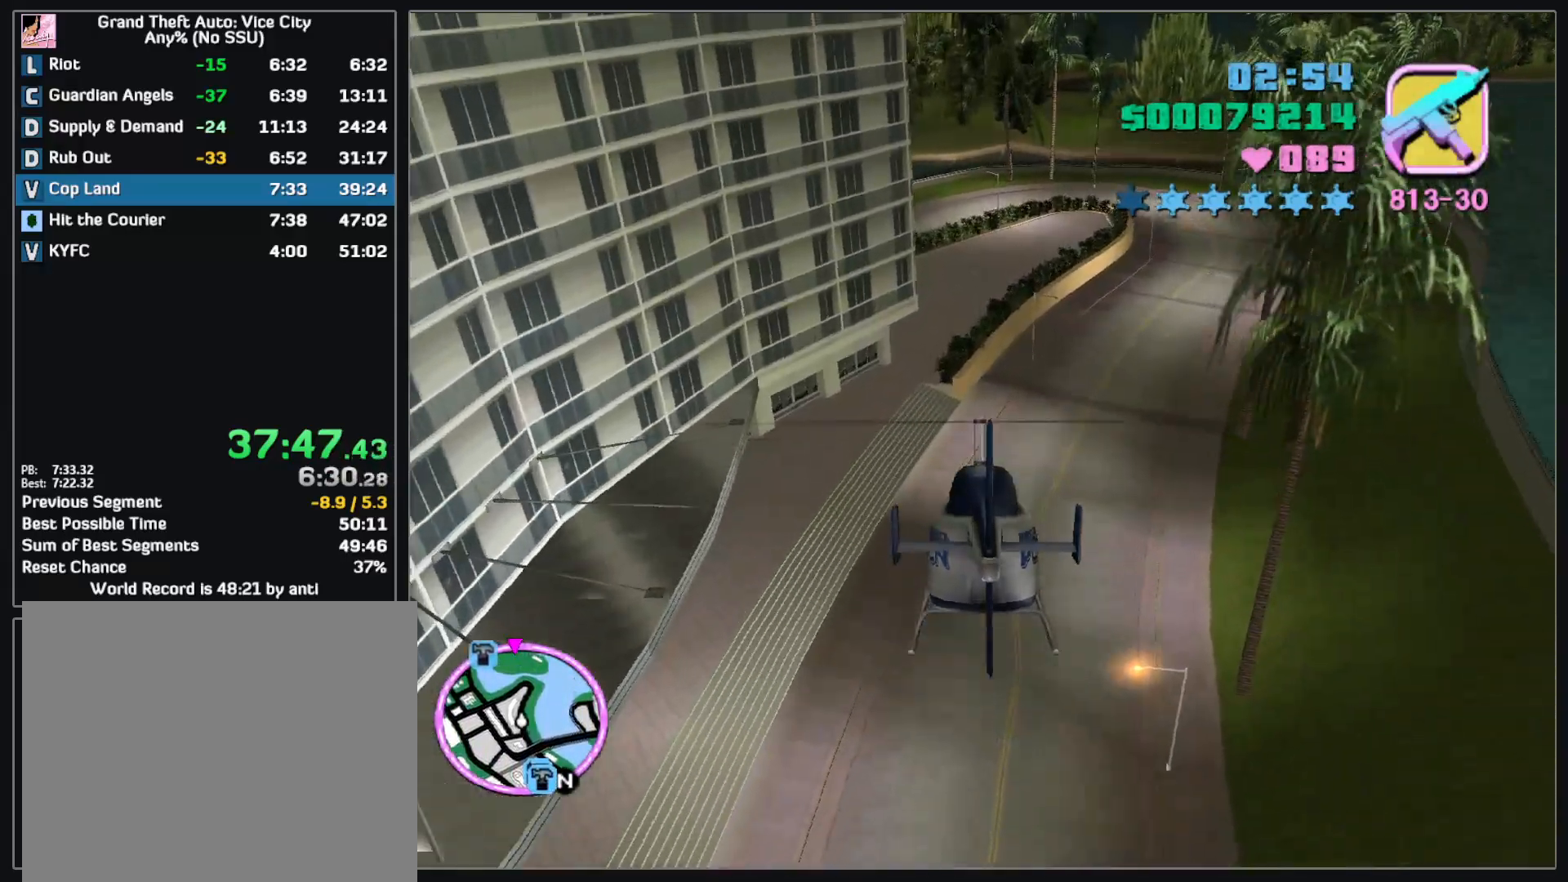
{"keys": ["w"], "mouse": [], "events": []}
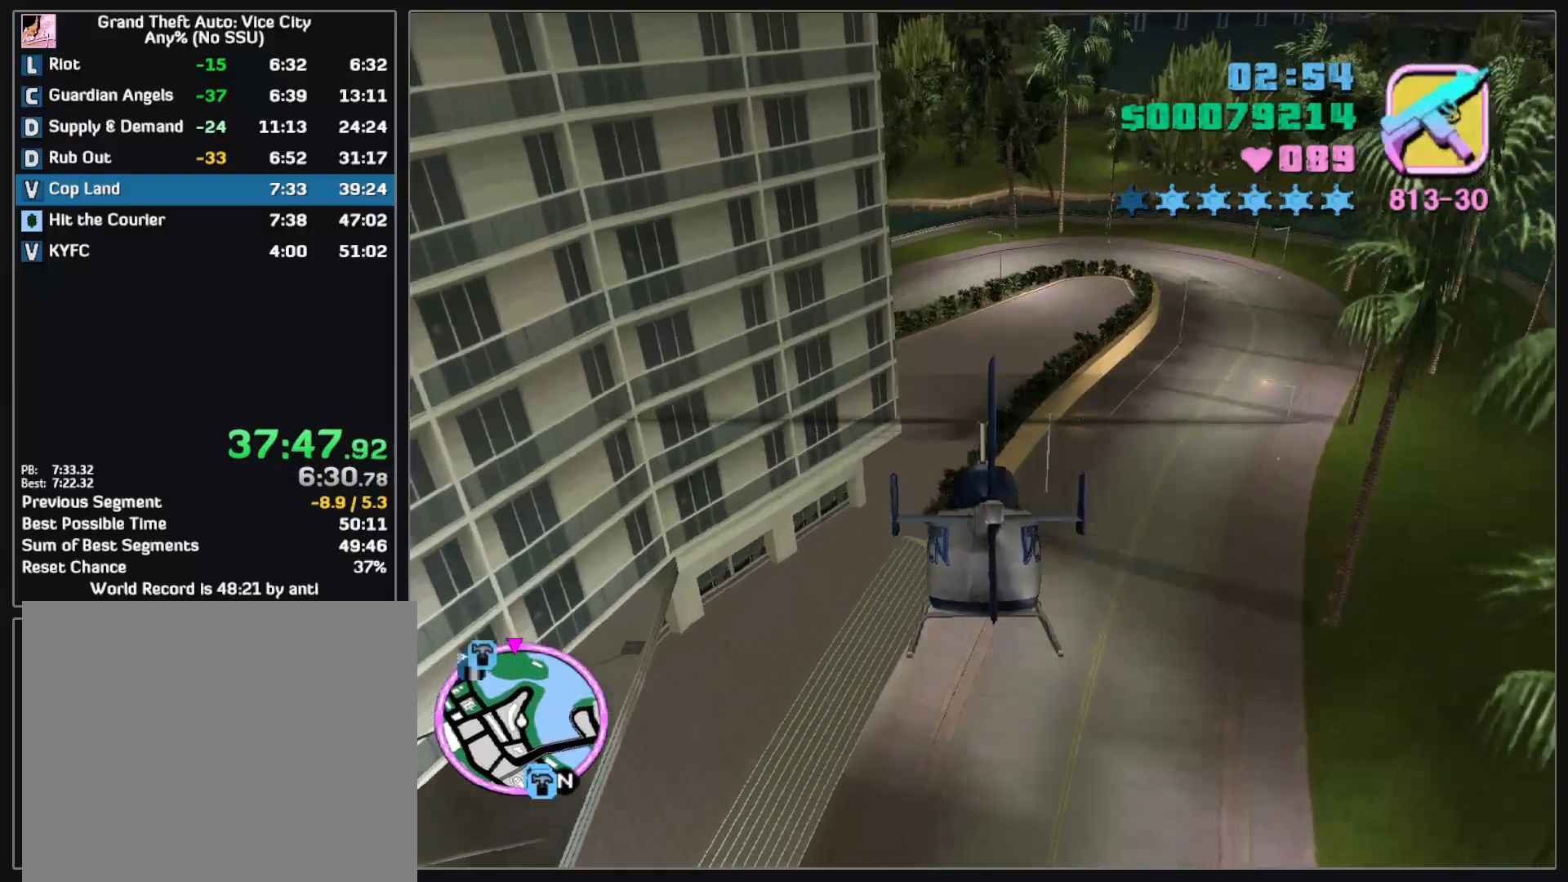
{"keys": ["w"], "mouse": [], "events": []}
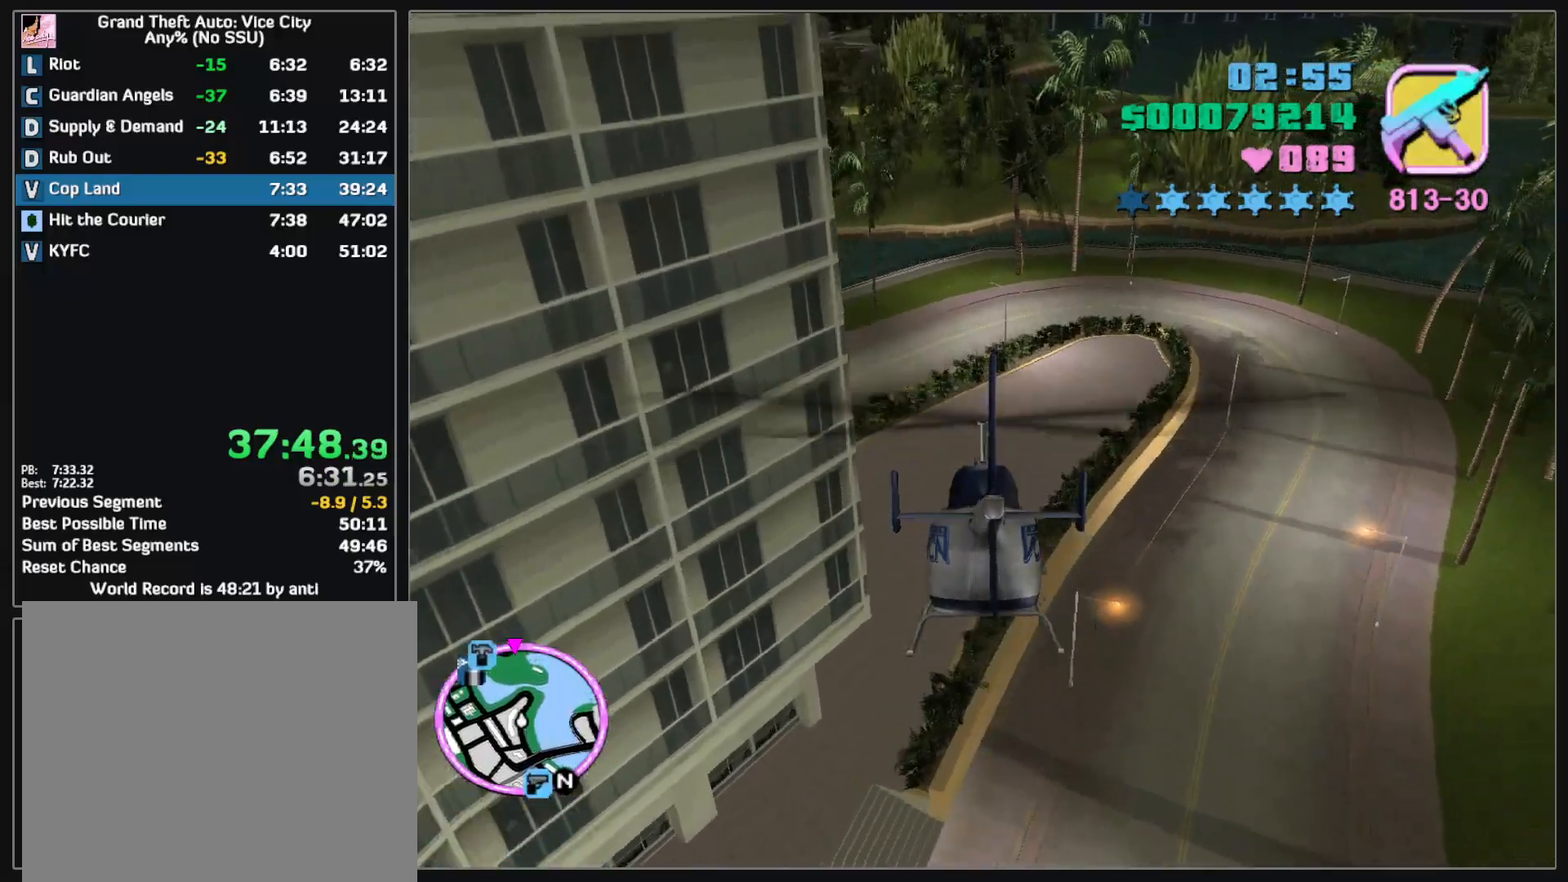
{"keys": ["w"], "mouse": [], "events": []}
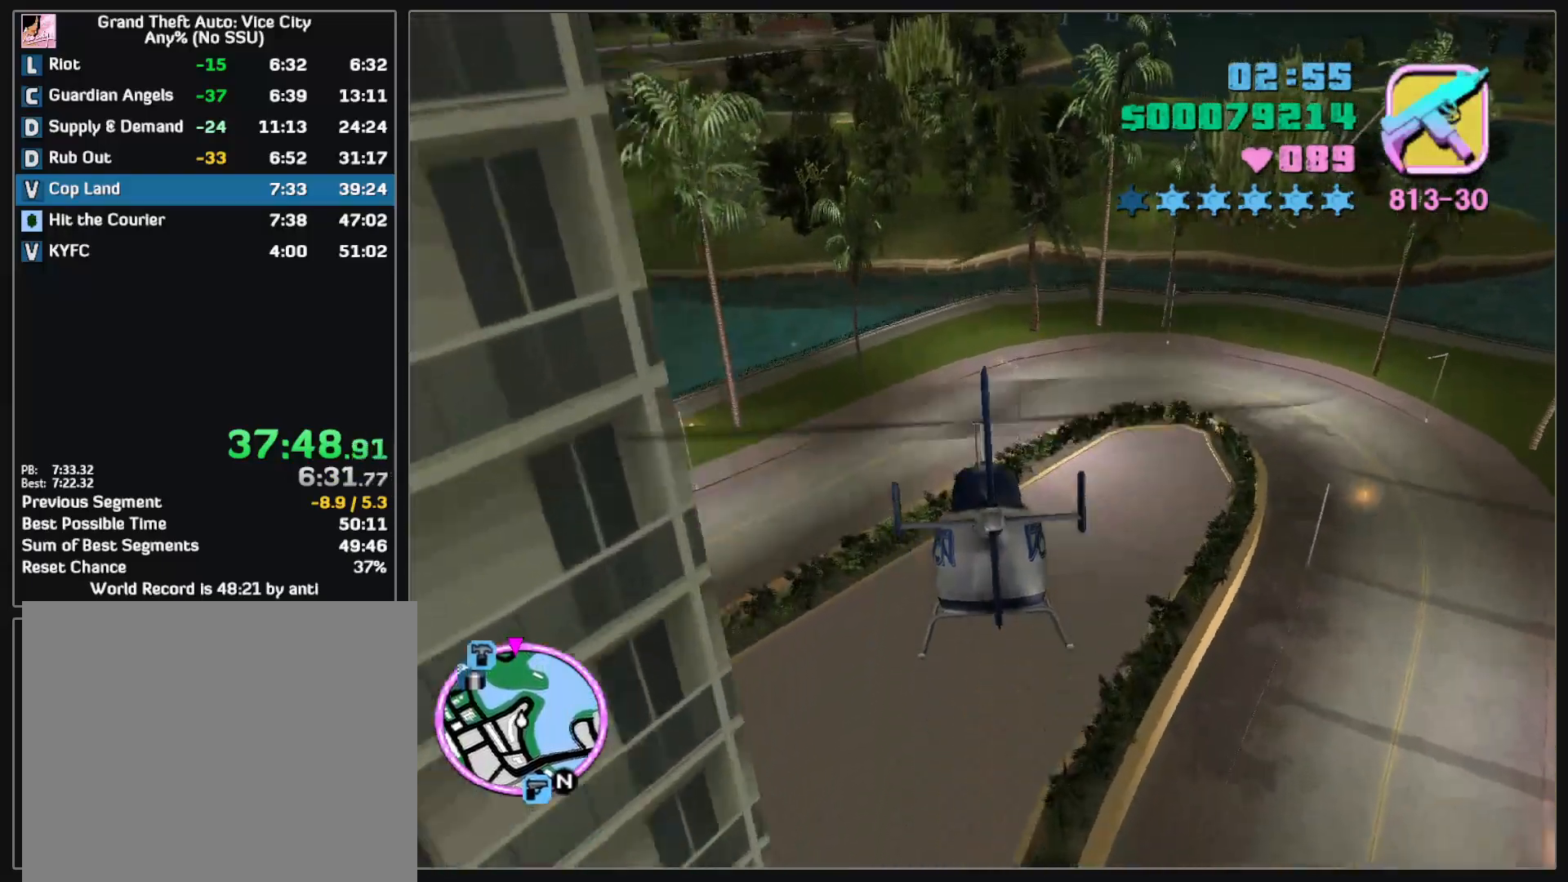
{"keys": ["w"], "mouse": [], "events": []}
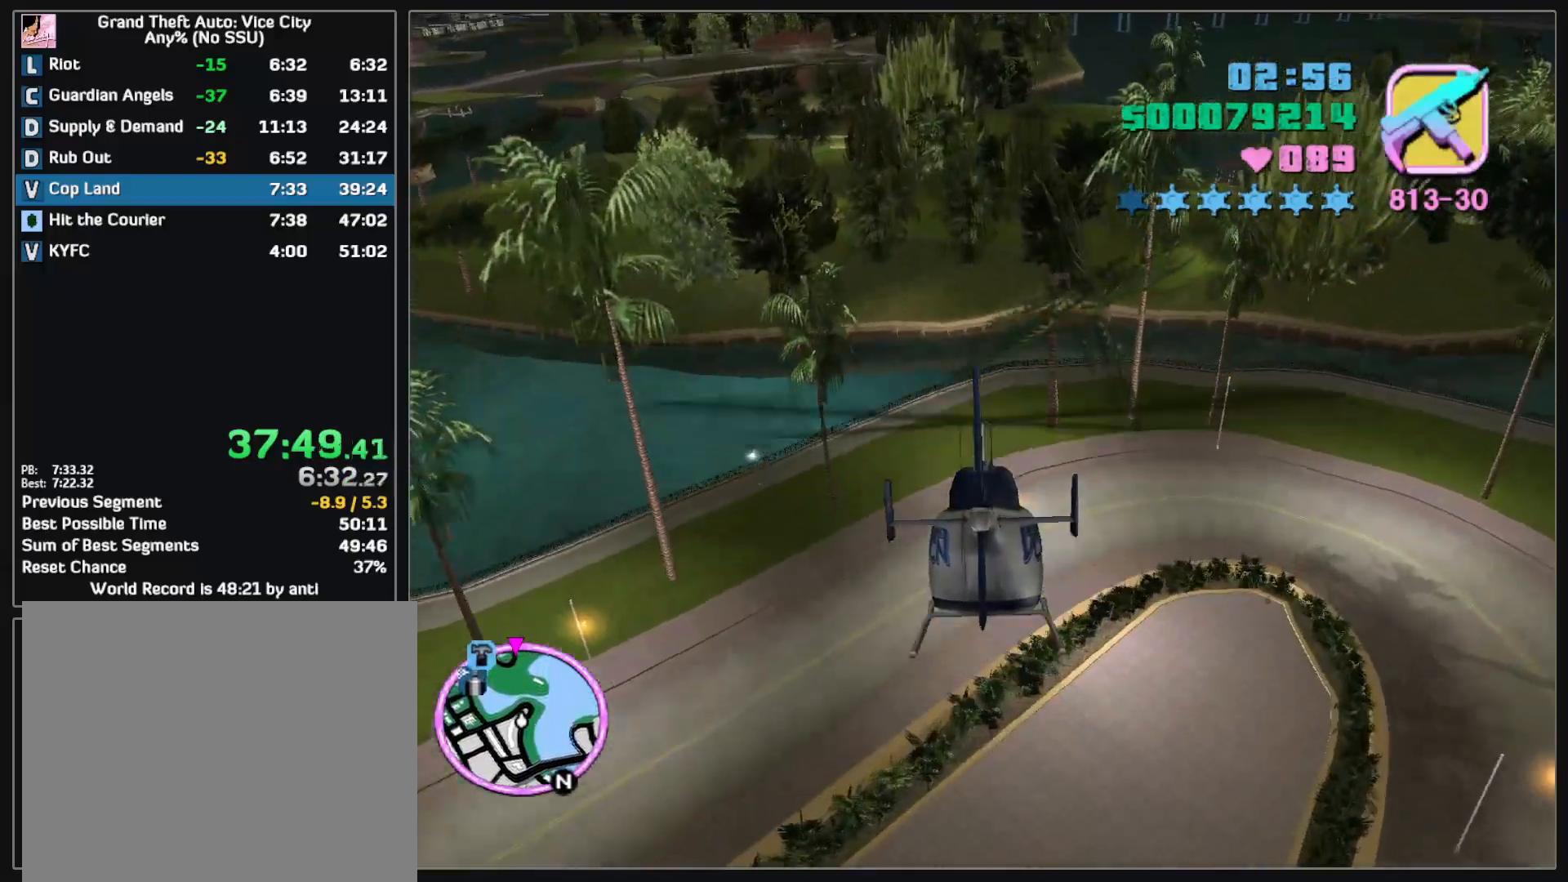
{"keys": ["w"], "mouse": [], "events": []}
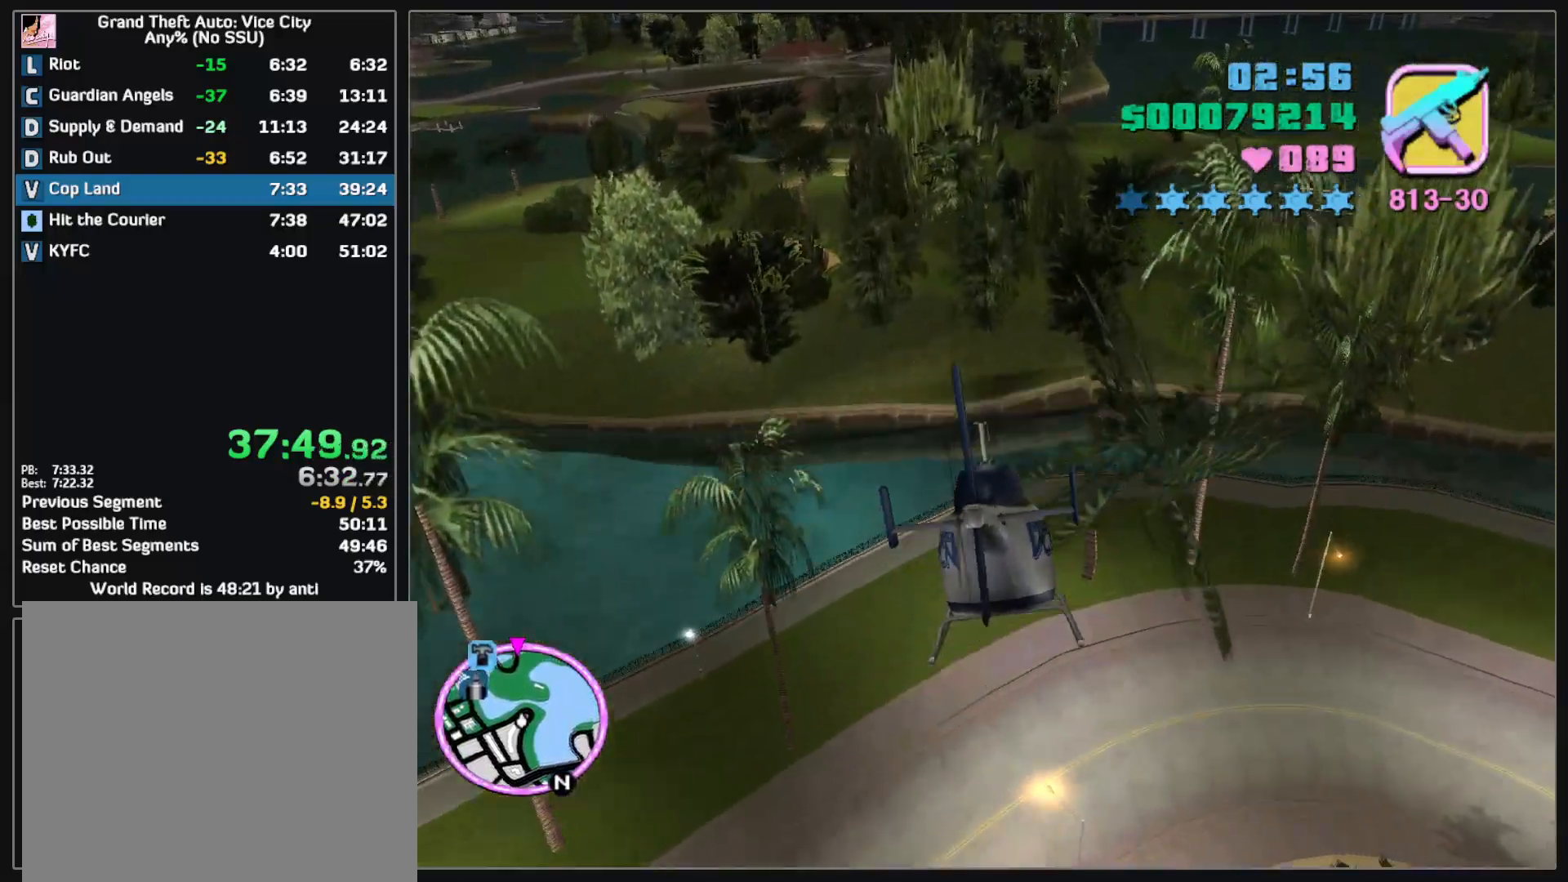
{"keys": ["w"], "mouse": [], "events": []}
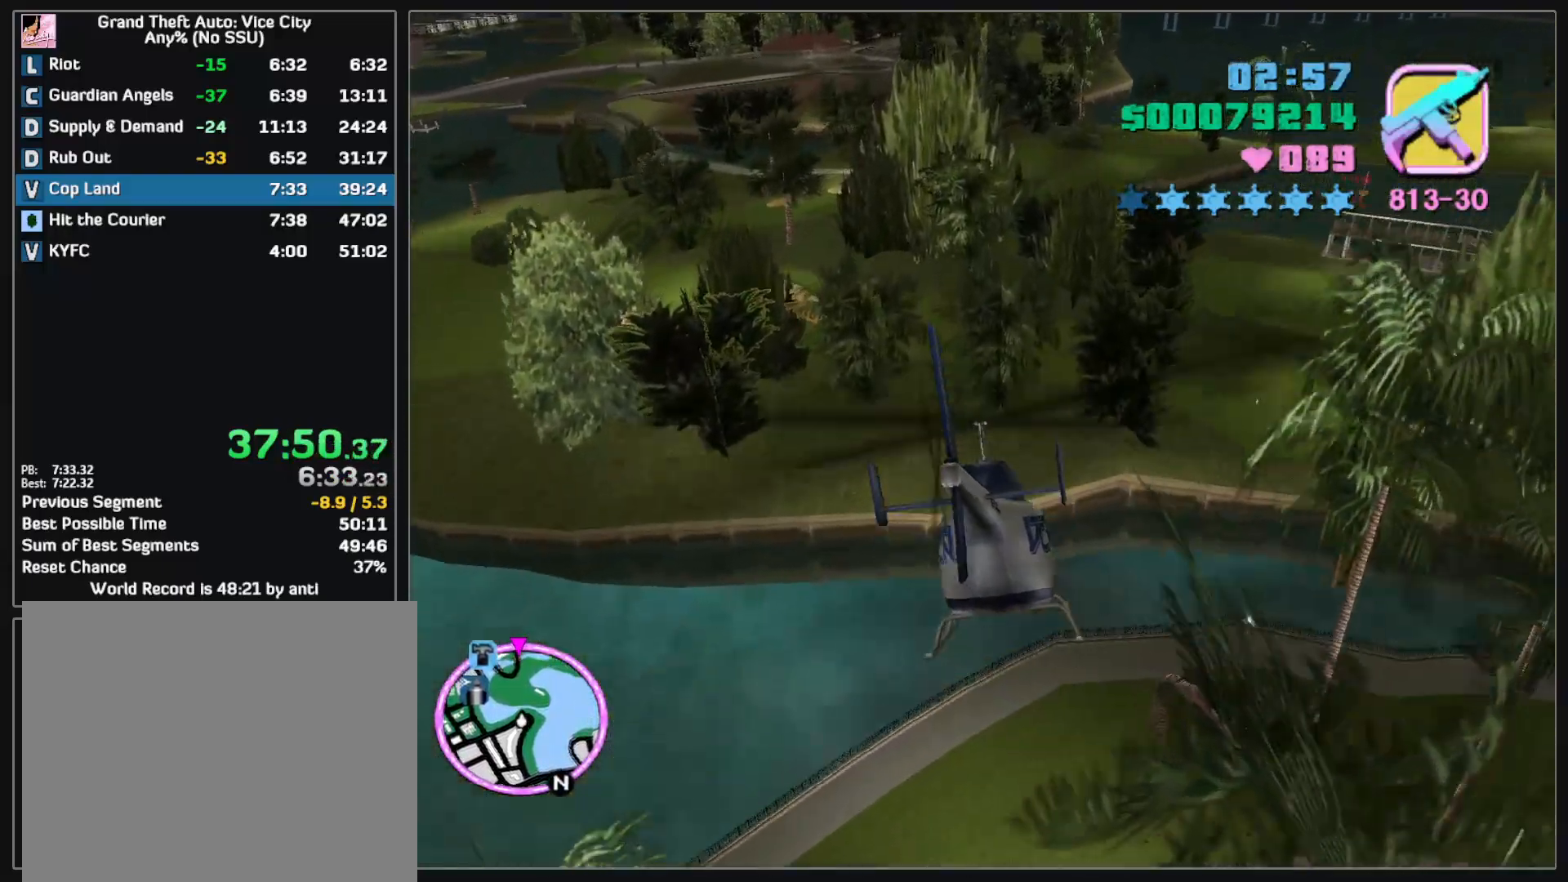
{"keys": ["w"], "mouse": [], "events": []}
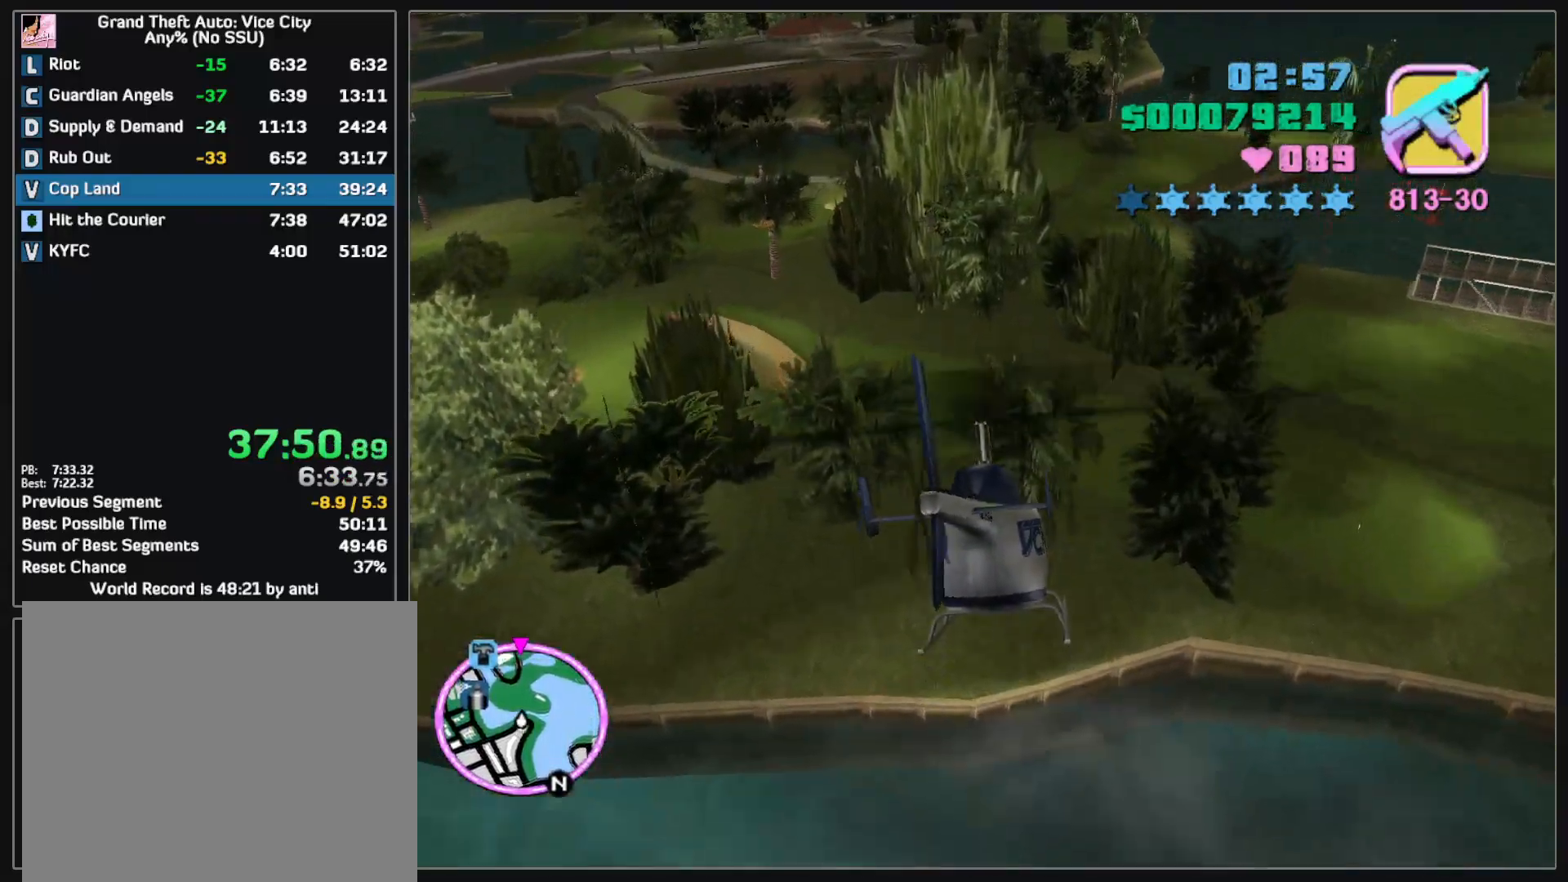
{"keys": ["w"], "mouse": [], "events": []}
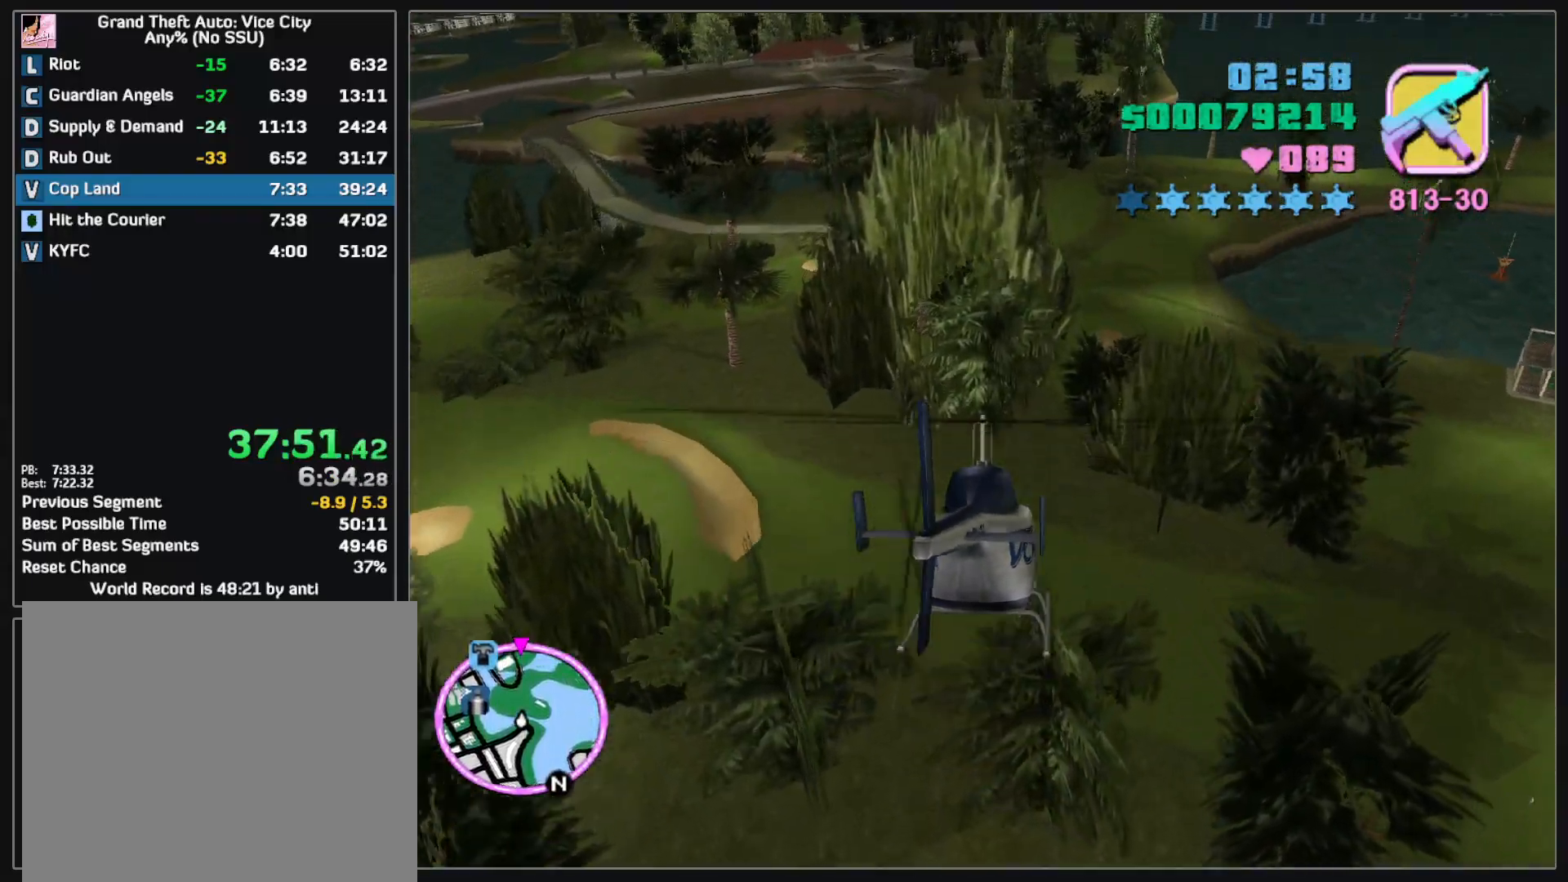
{"keys": ["w"], "mouse": [], "events": []}
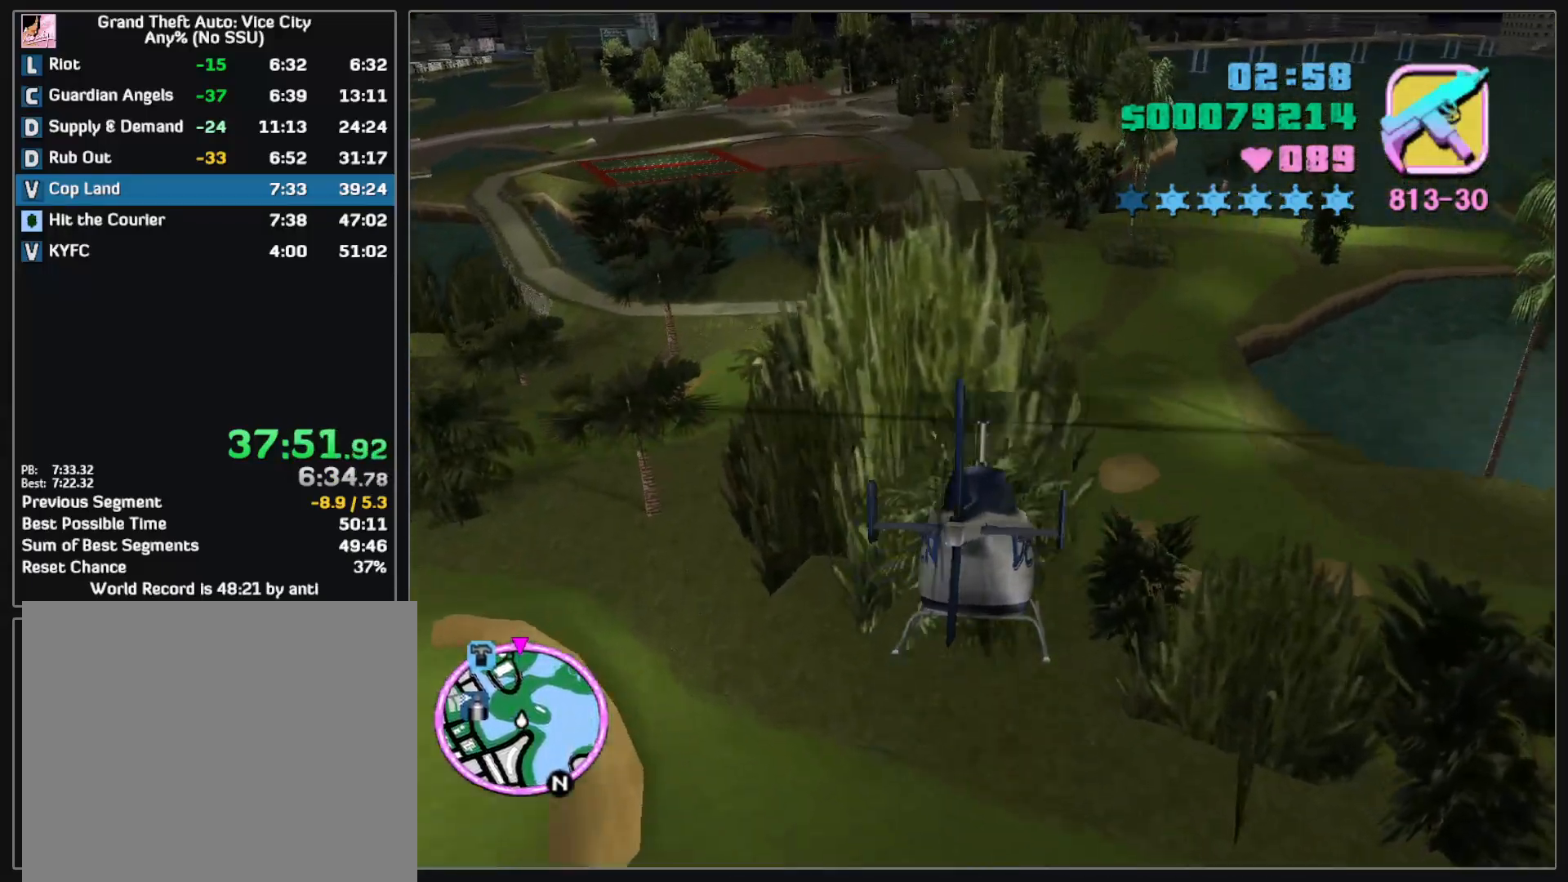
{"keys": ["w"], "mouse": [], "events": []}
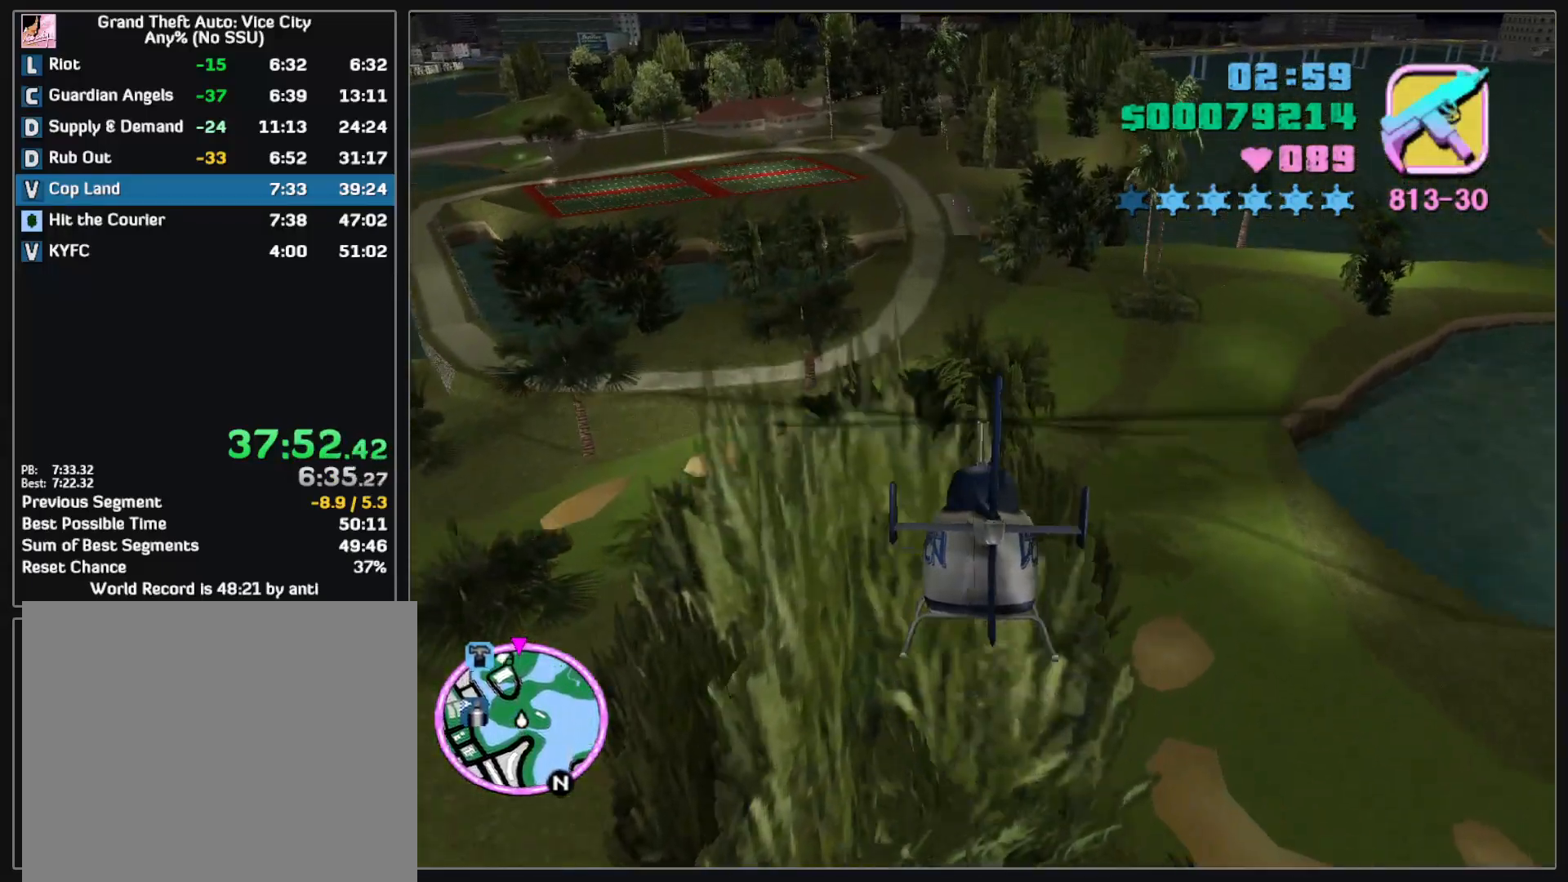
{"keys": ["w"], "mouse": [], "events": []}
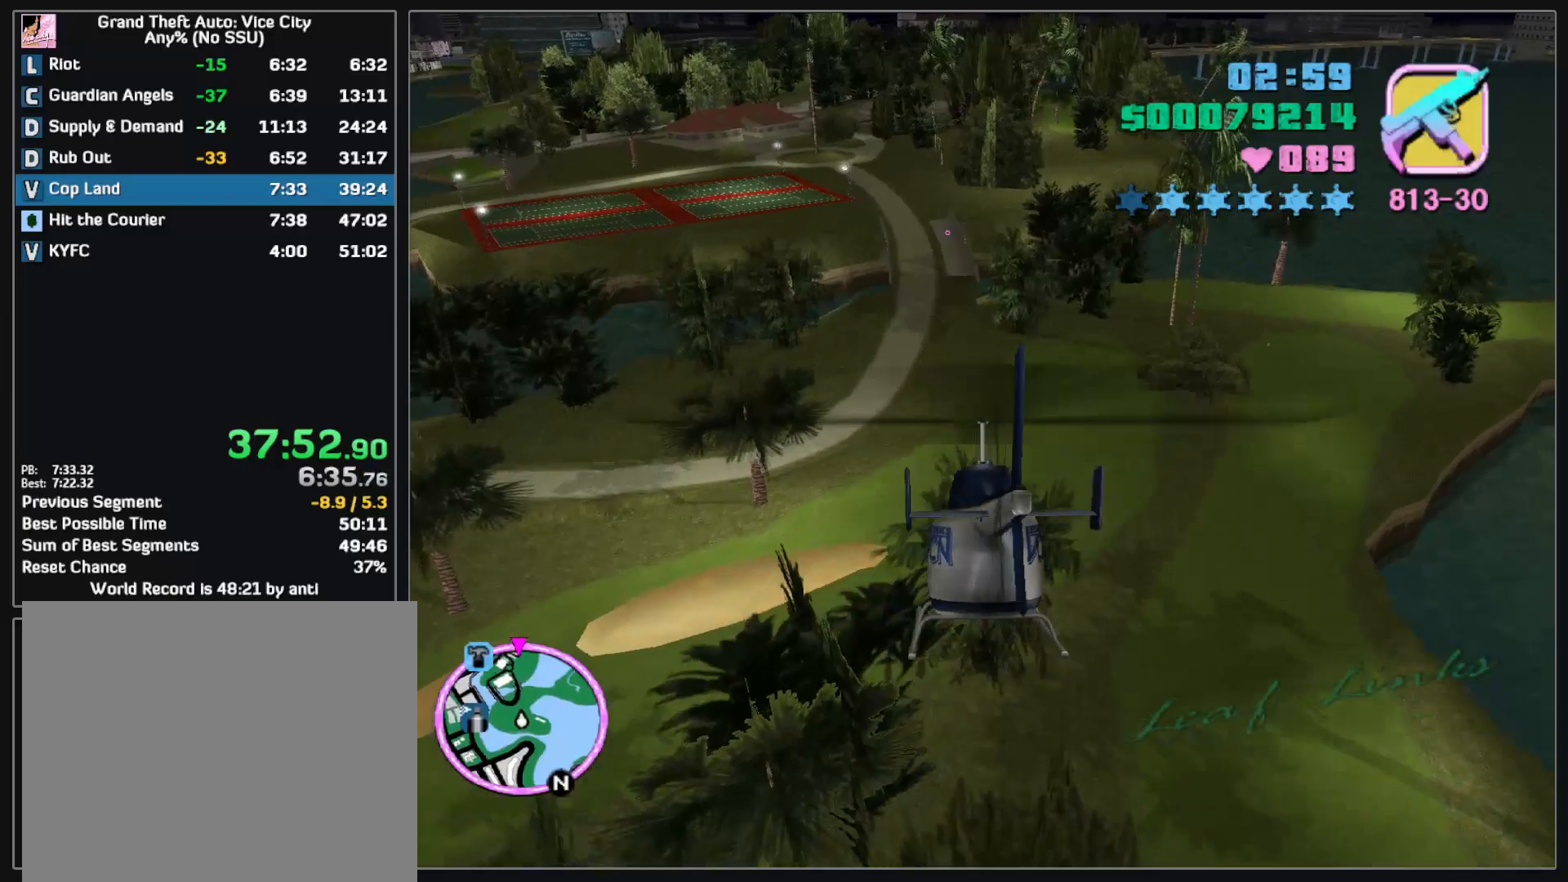
{"keys": ["w"], "mouse": [], "events": []}
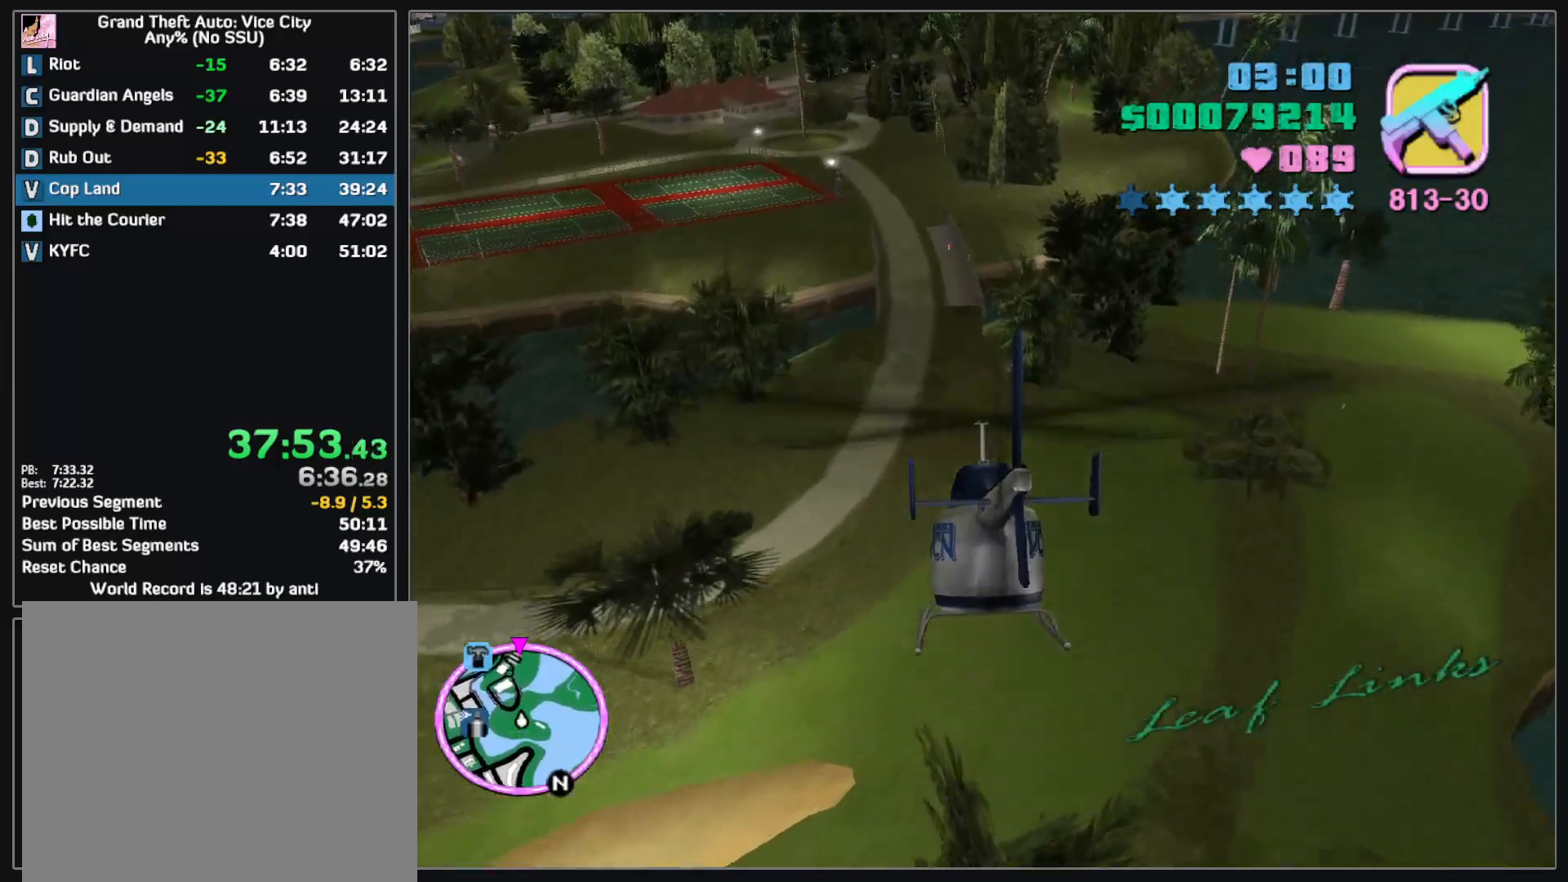
{"keys": ["w"], "mouse": [], "events": []}
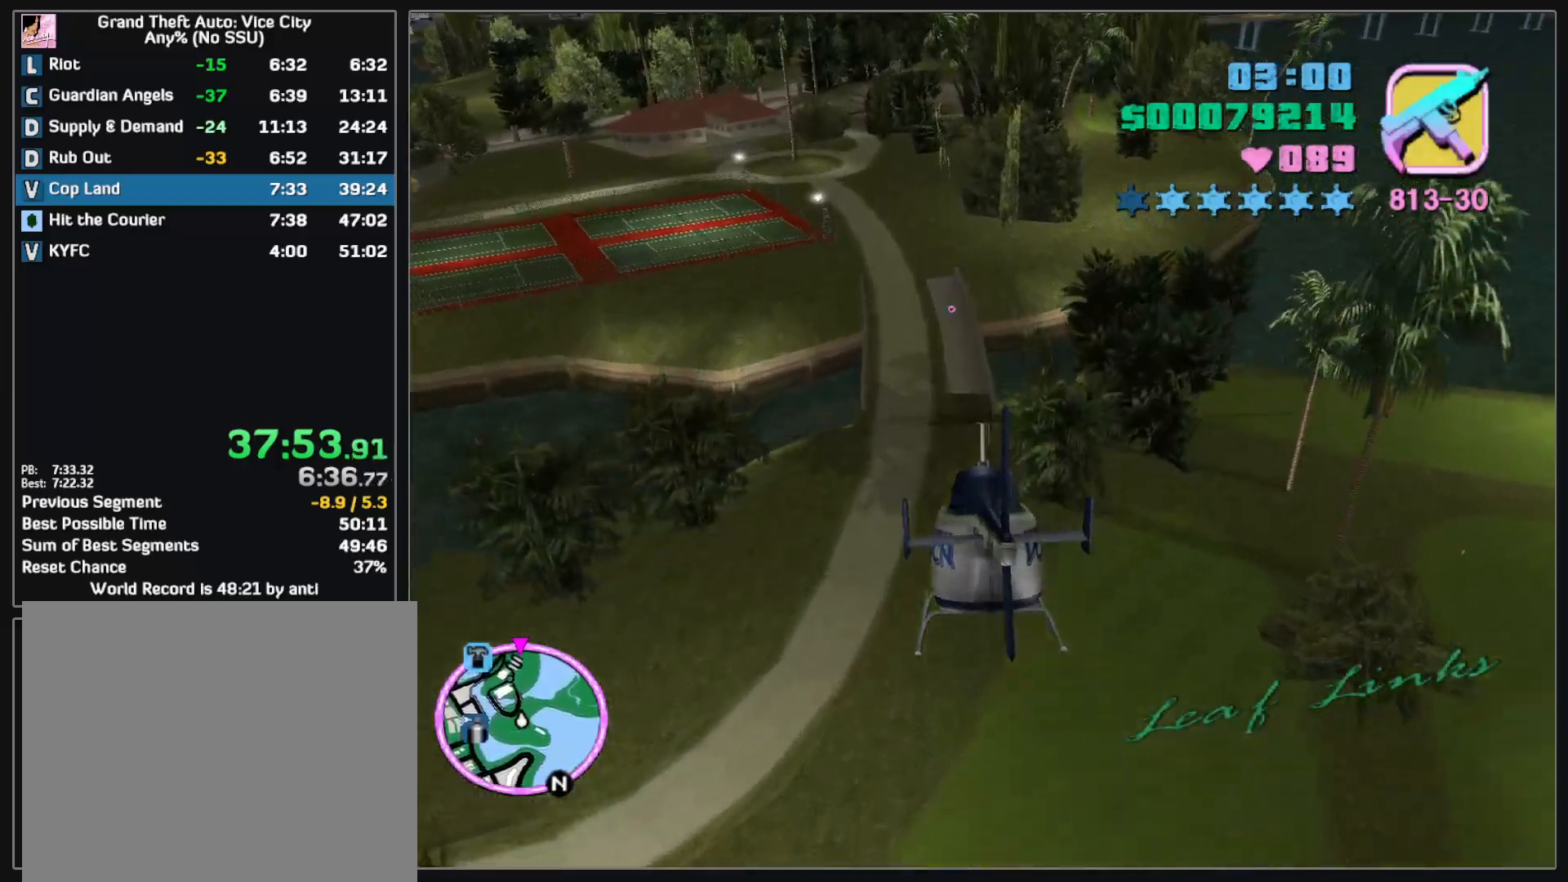
{"keys": ["w"], "mouse": [], "events": []}
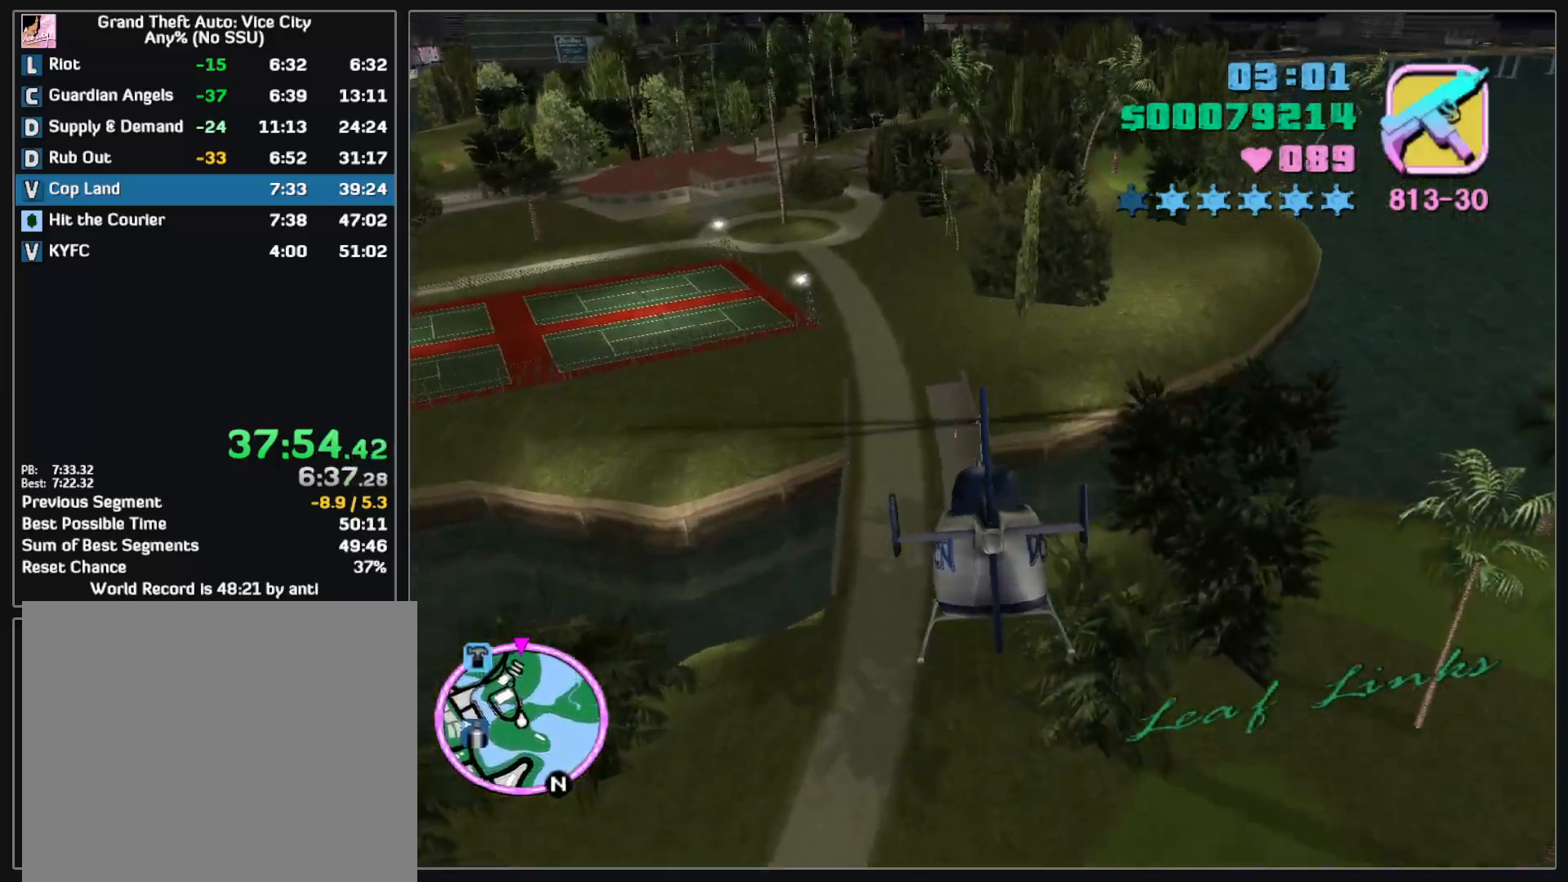
{"keys": ["w"], "mouse": [], "events": []}